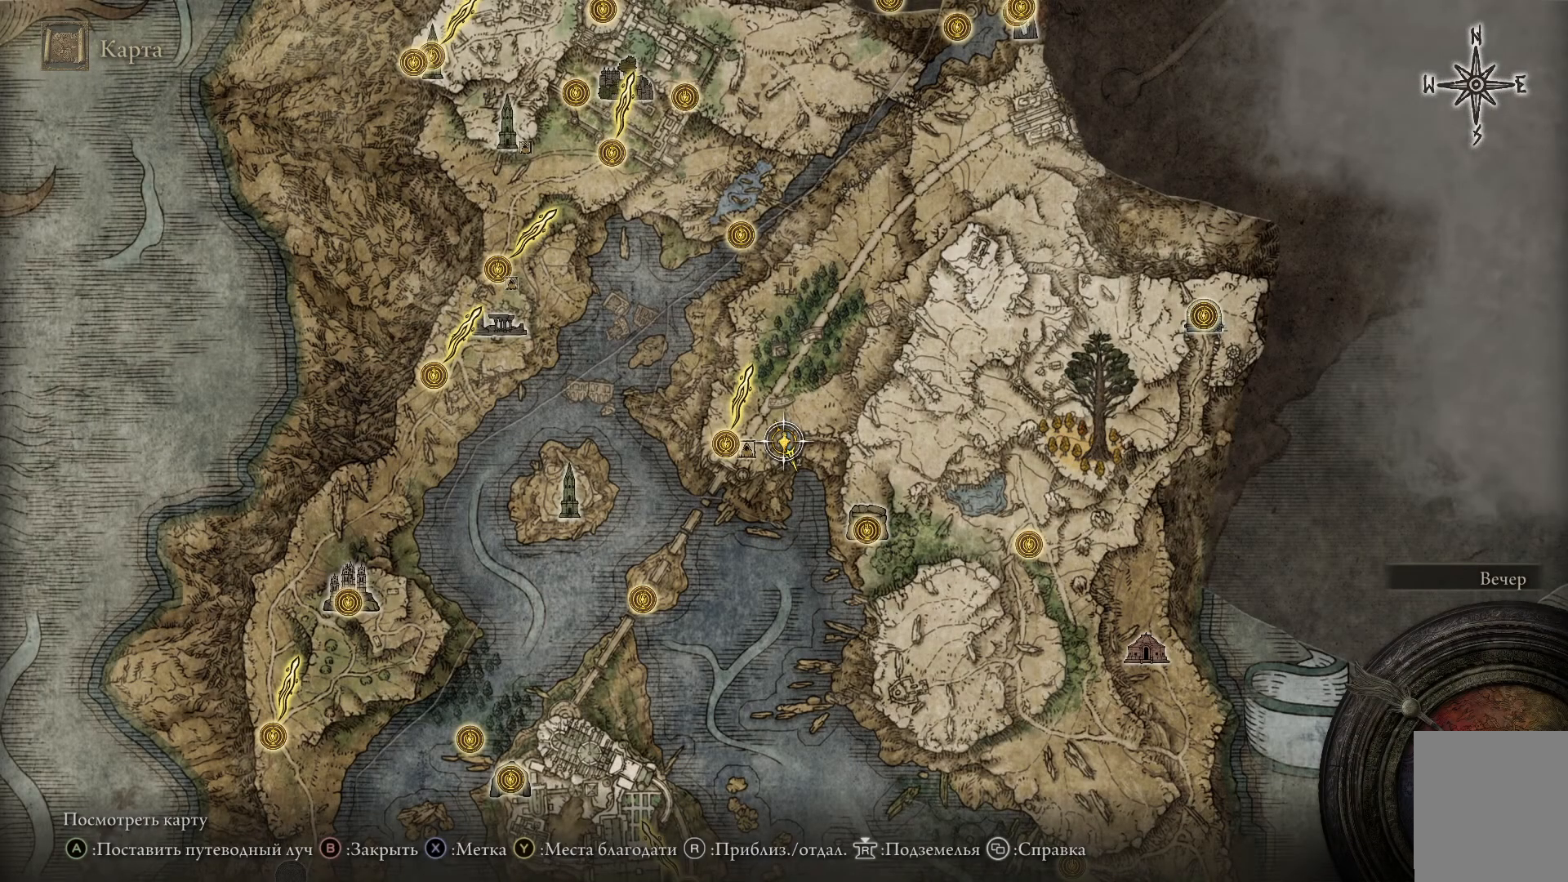
Gameplay with a controller (Xbox layout); each line is a JSON object with the inputs held at the frame after it. "events" lists button and stick changes between this image and that frame as [ms after this image, input, new state], when the widget could be followed in between.
{"buttons": [], "left_stick": "center", "right_stick": "center", "events": []}
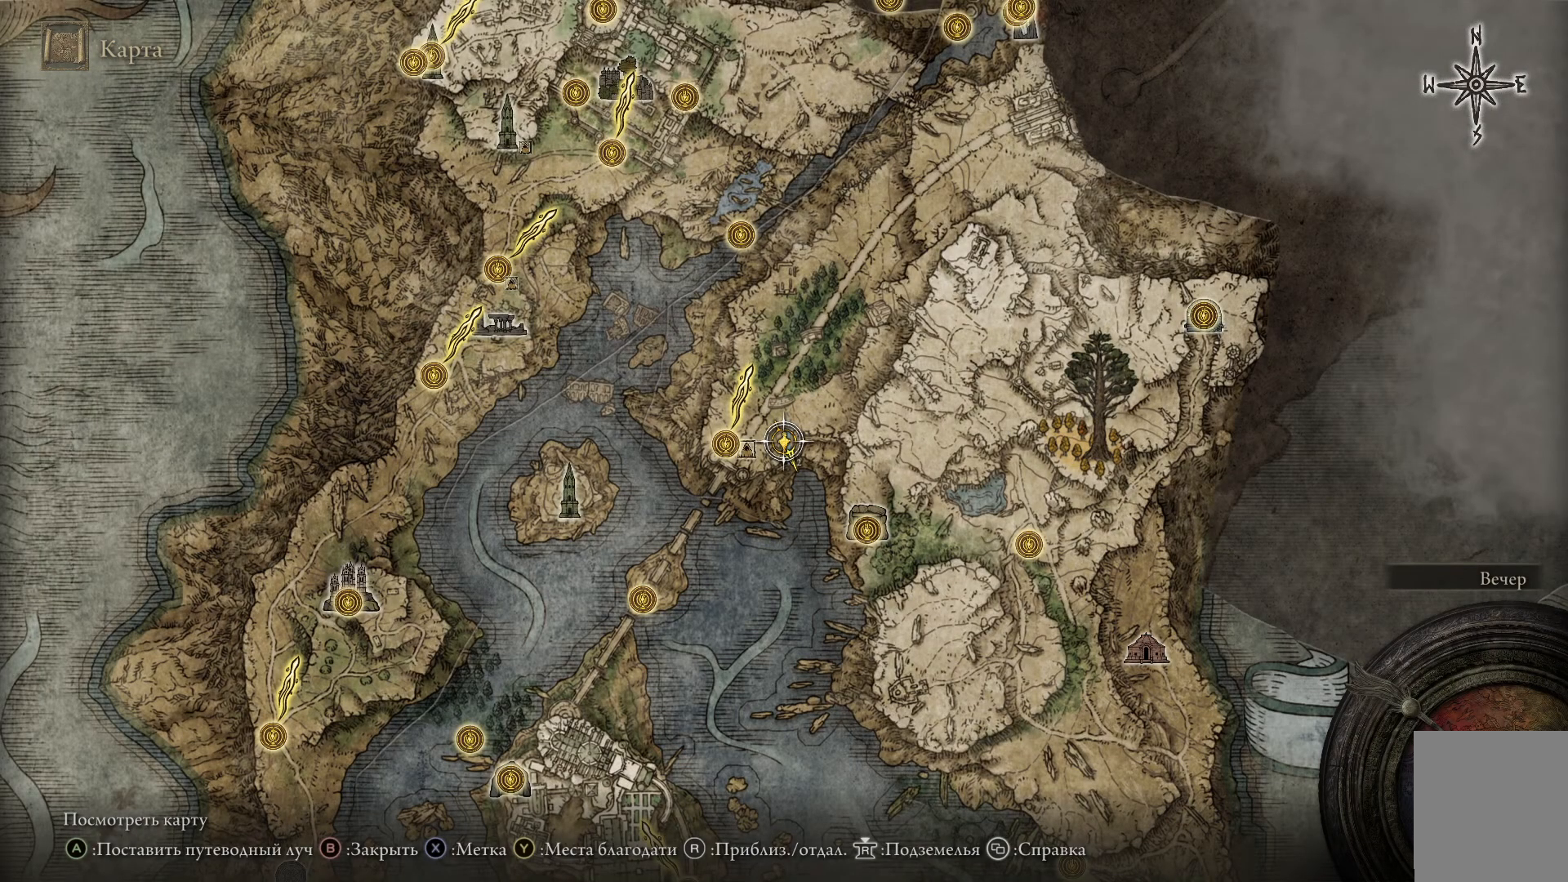
{"buttons": [], "left_stick": "center", "right_stick": "center", "events": []}
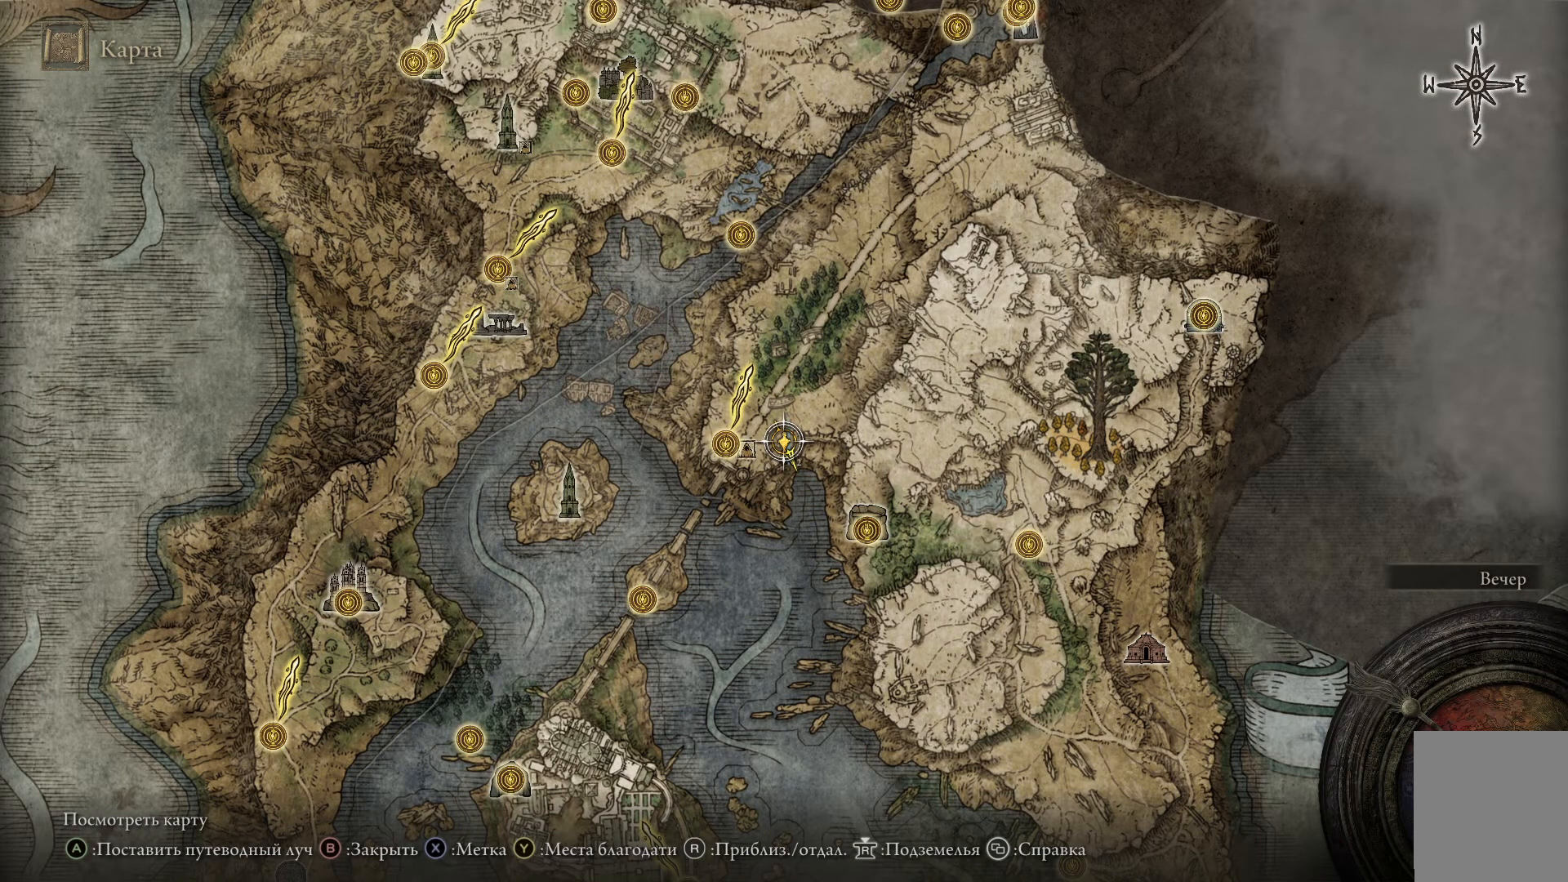
{"buttons": [], "left_stick": "center", "right_stick": "center", "events": []}
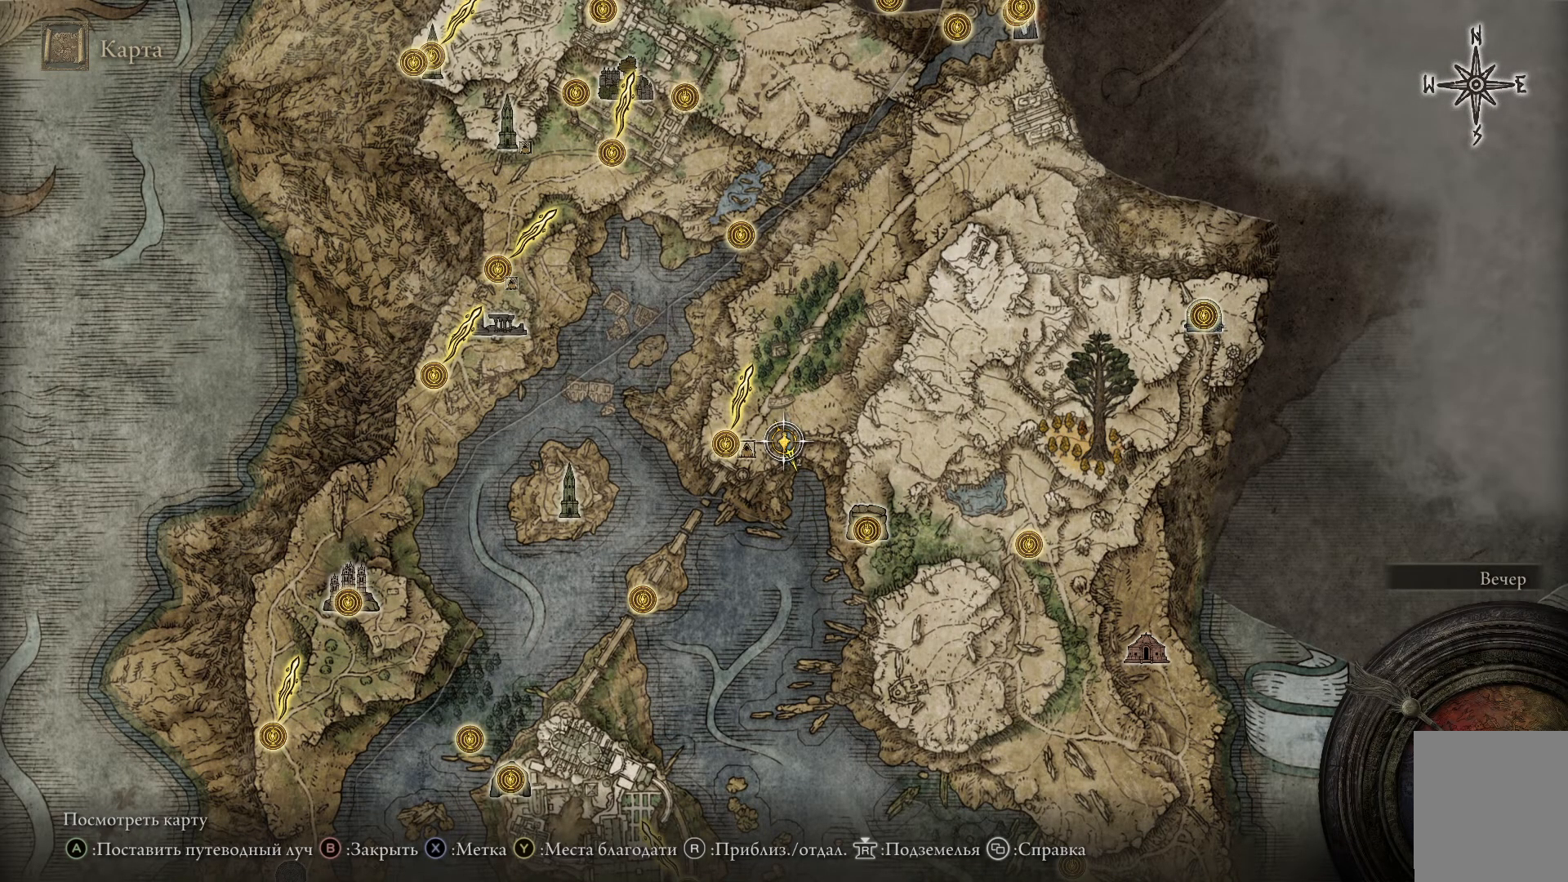
{"buttons": [], "left_stick": "up-left", "right_stick": "center", "events": [[183, "left_stick", "up"], [233, "left_stick", "up-left"]]}
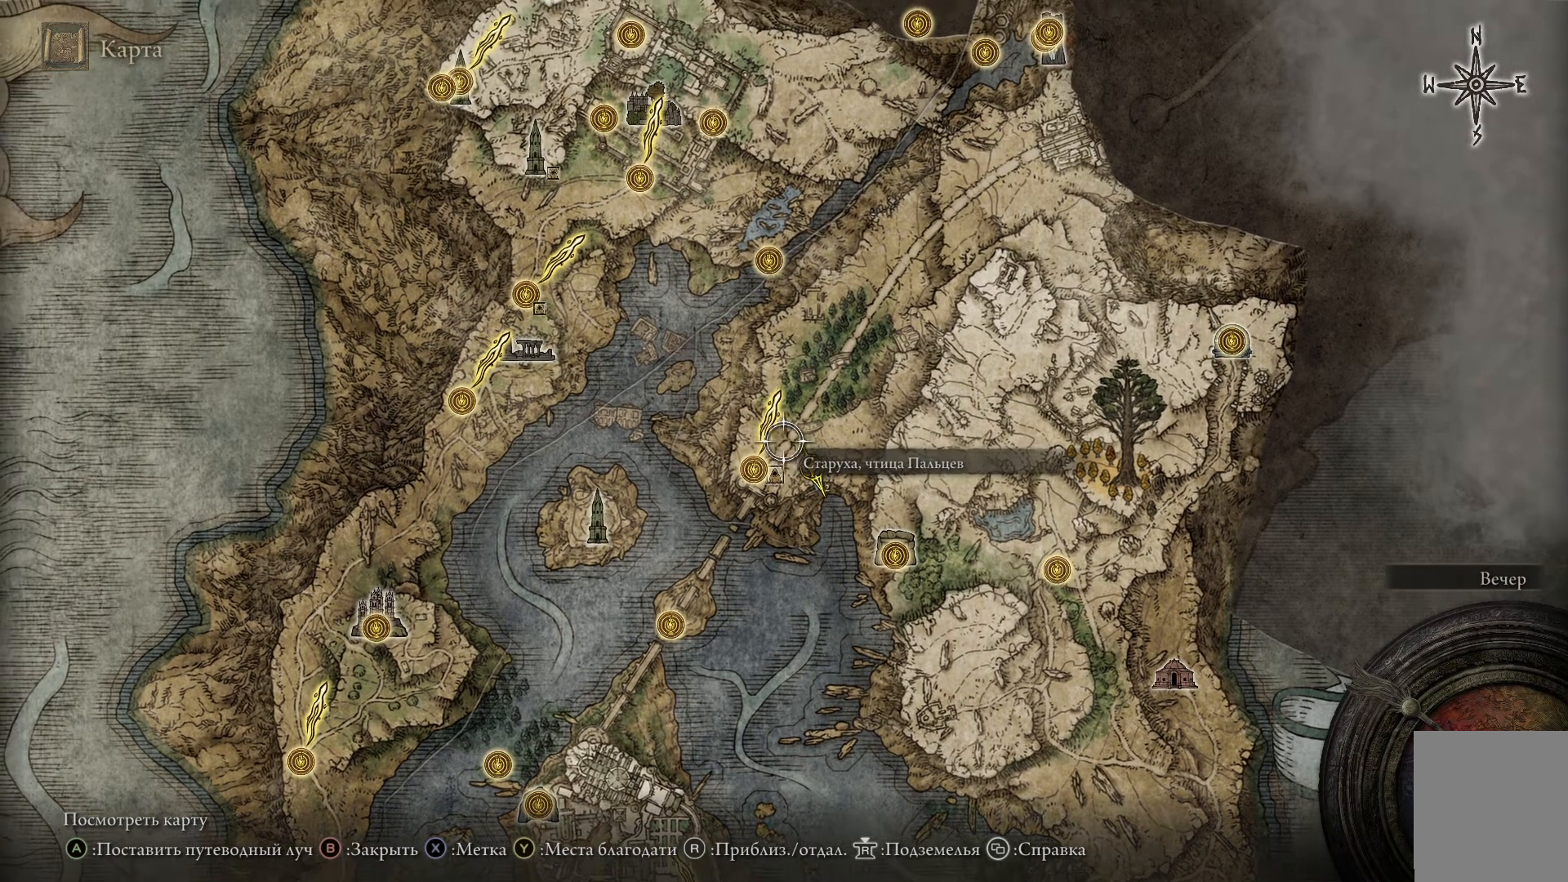
{"buttons": [], "left_stick": "up", "right_stick": "center", "events": [[200, "left_stick", "center"], [401, "left_stick", "up"]]}
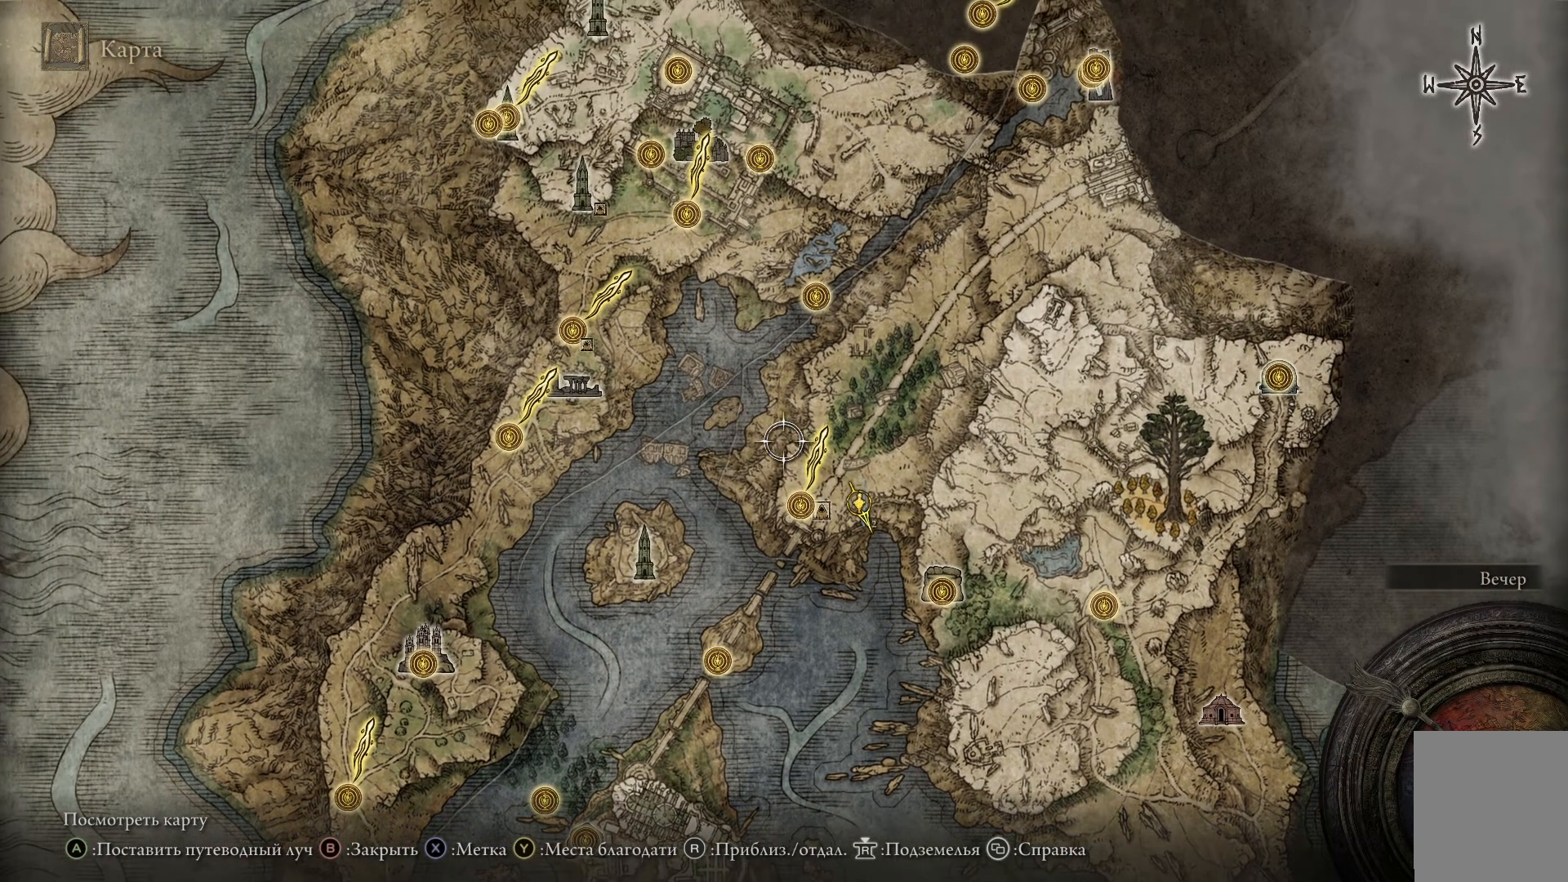
{"buttons": [], "left_stick": "up-right", "right_stick": "center", "events": [[417, "left_stick", "up-right"]]}
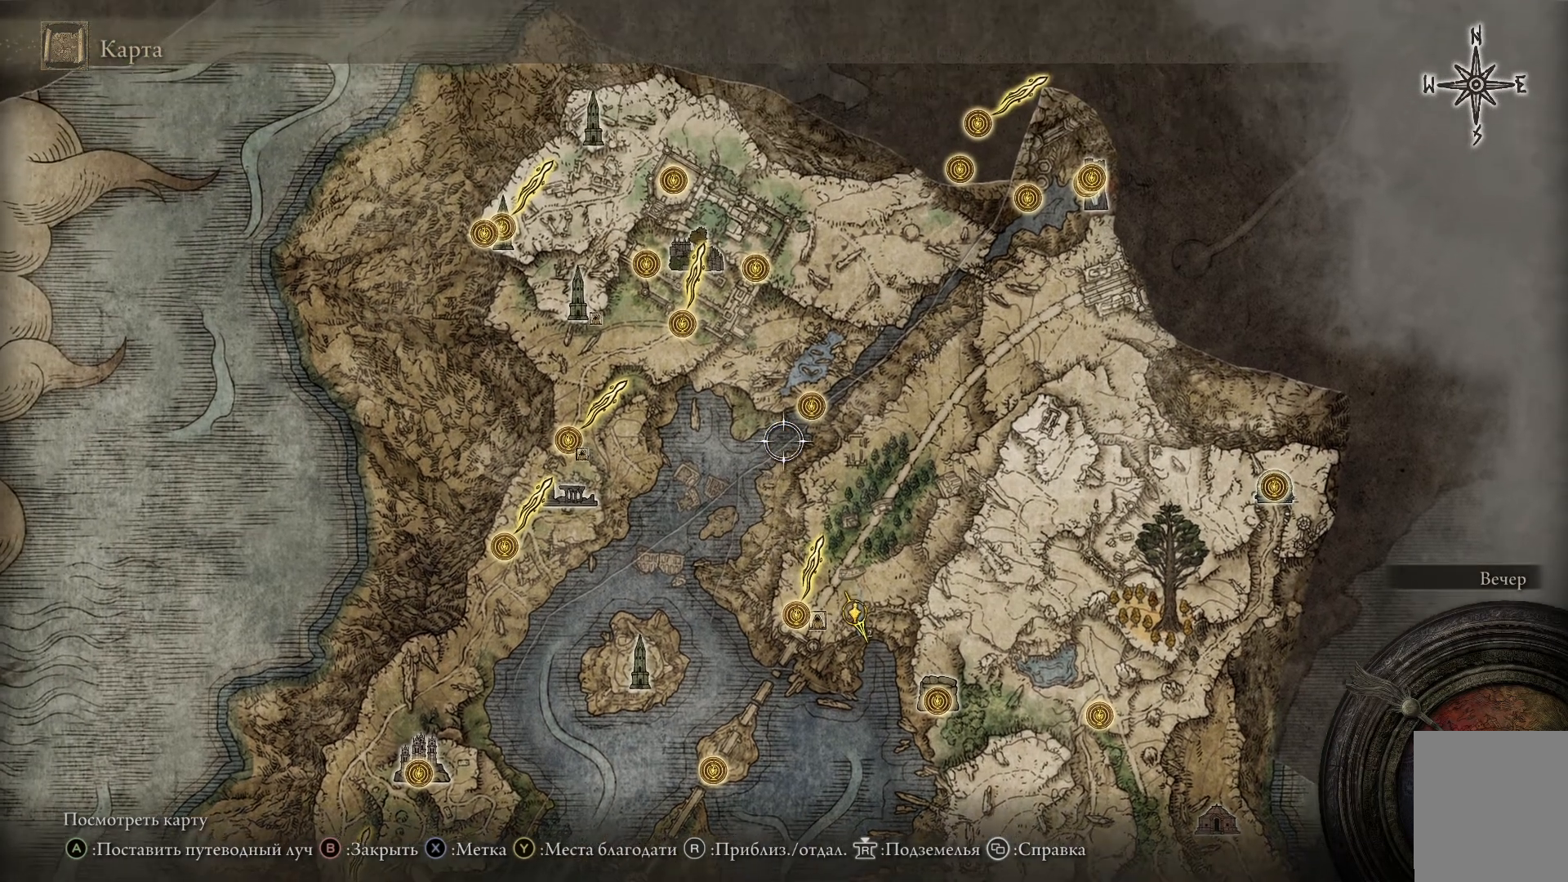
{"buttons": [], "left_stick": "down", "right_stick": "center", "events": [[150, "left_stick", "right"], [251, "left_stick", "down-right"], [351, "left_stick", "down"]]}
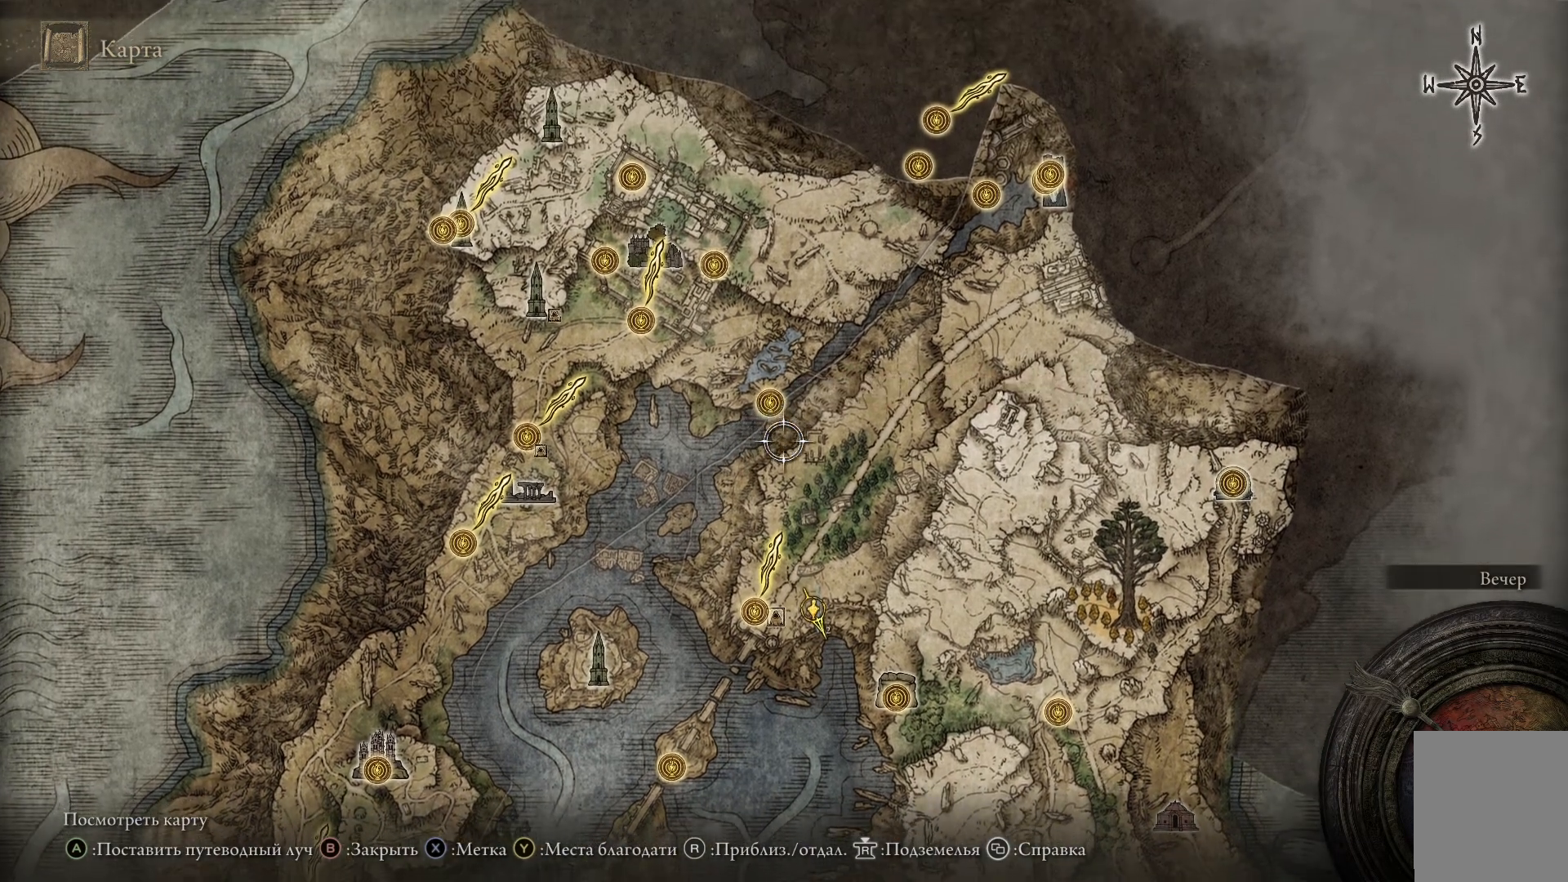
{"buttons": [], "left_stick": "center", "right_stick": "center", "events": [[367, "left_stick", "center"]]}
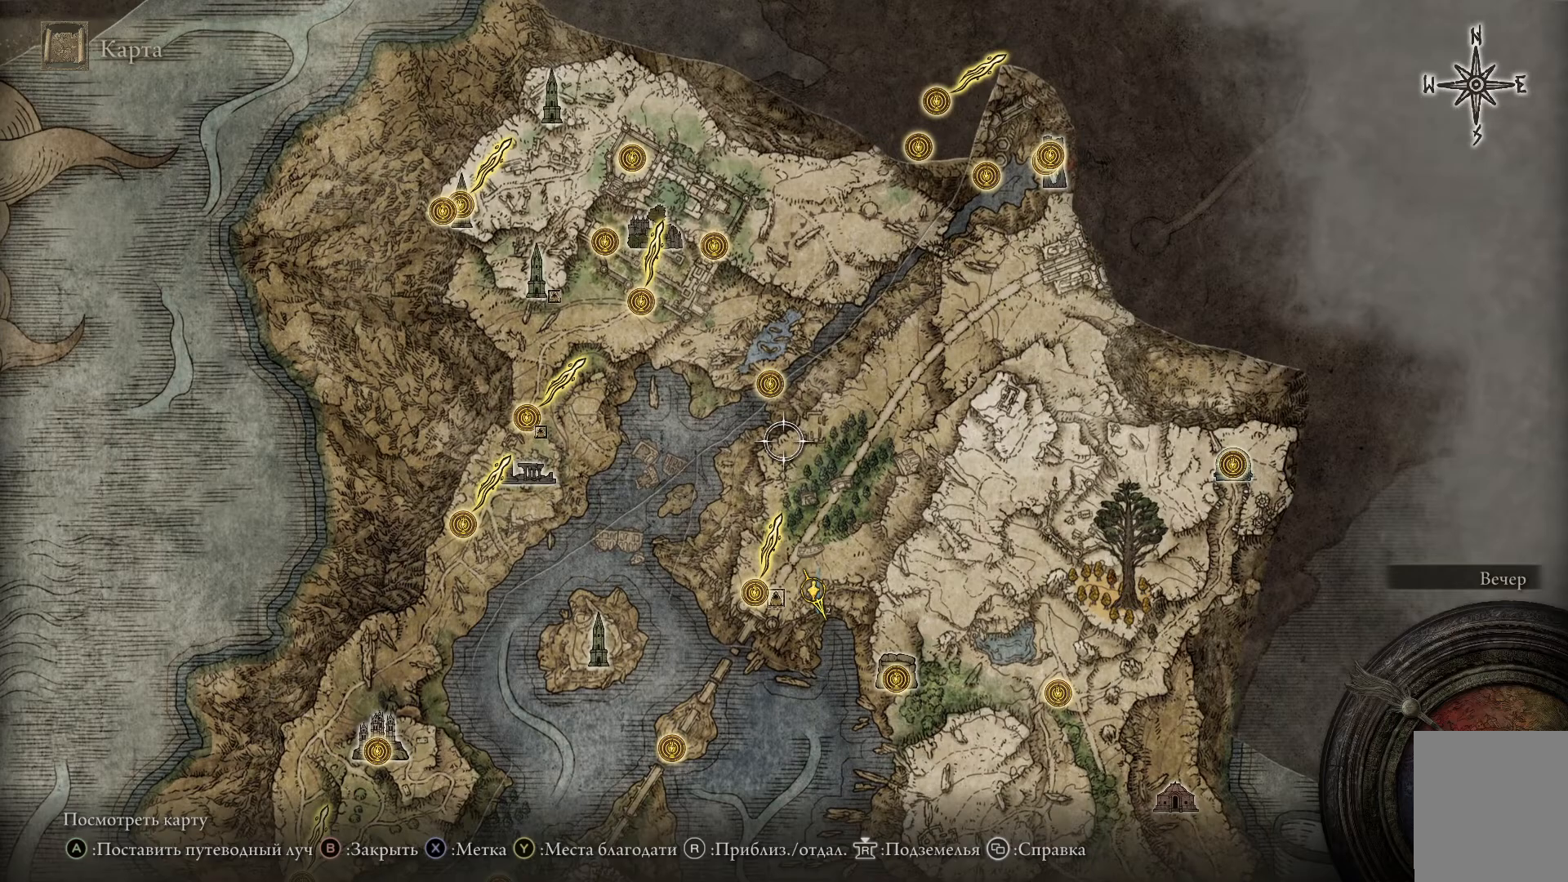
{"buttons": [], "left_stick": "up-right", "right_stick": "center", "events": [[67, "left_stick", "up"], [317, "left_stick", "up-right"]]}
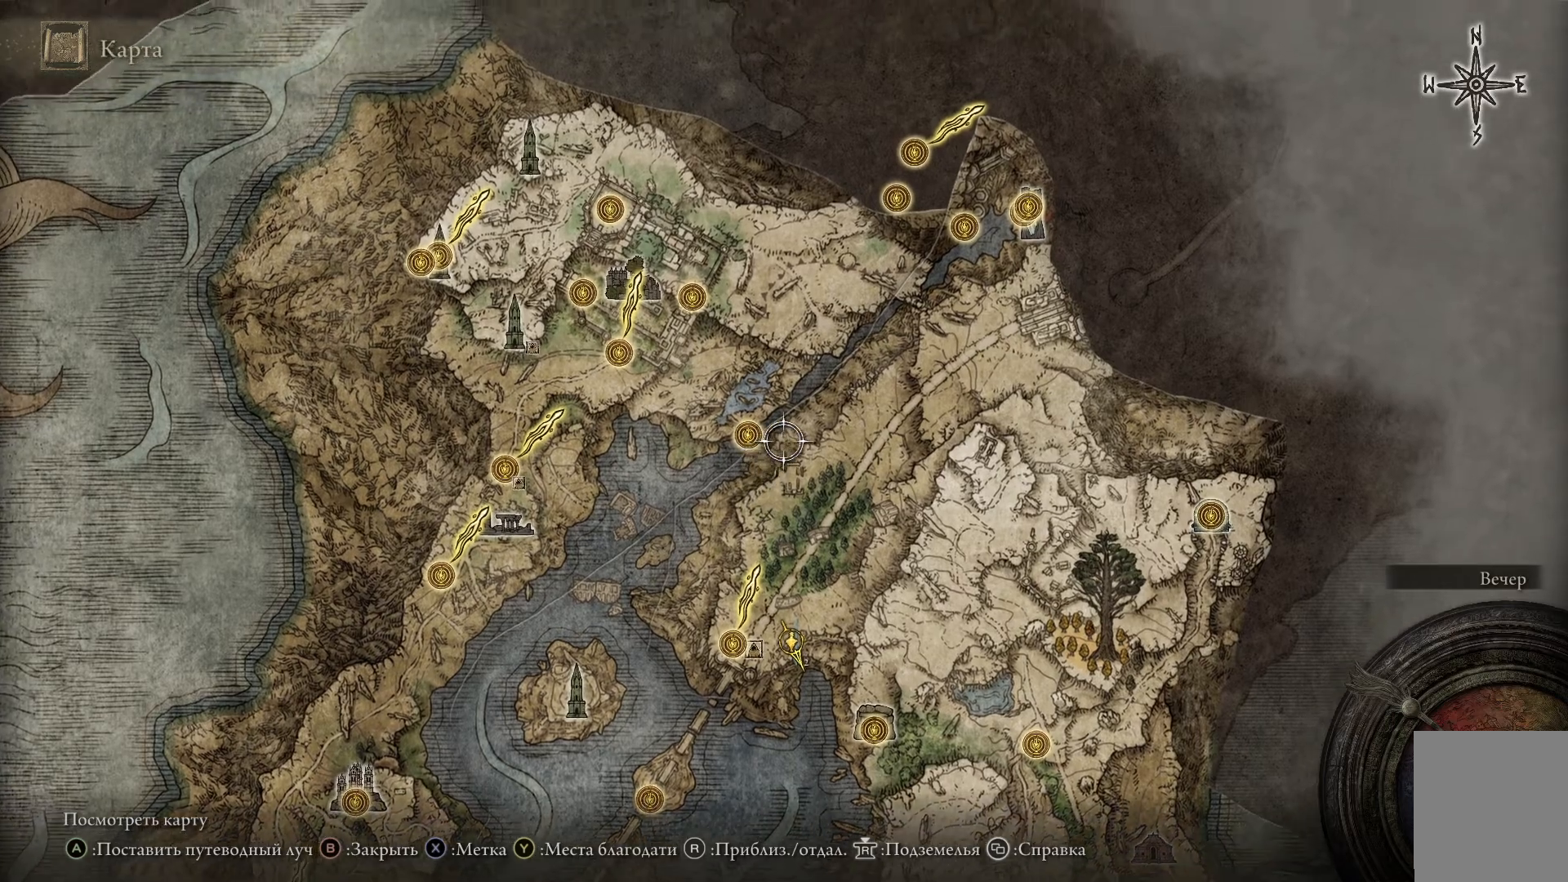
{"buttons": [], "left_stick": "up-right", "right_stick": "center", "events": []}
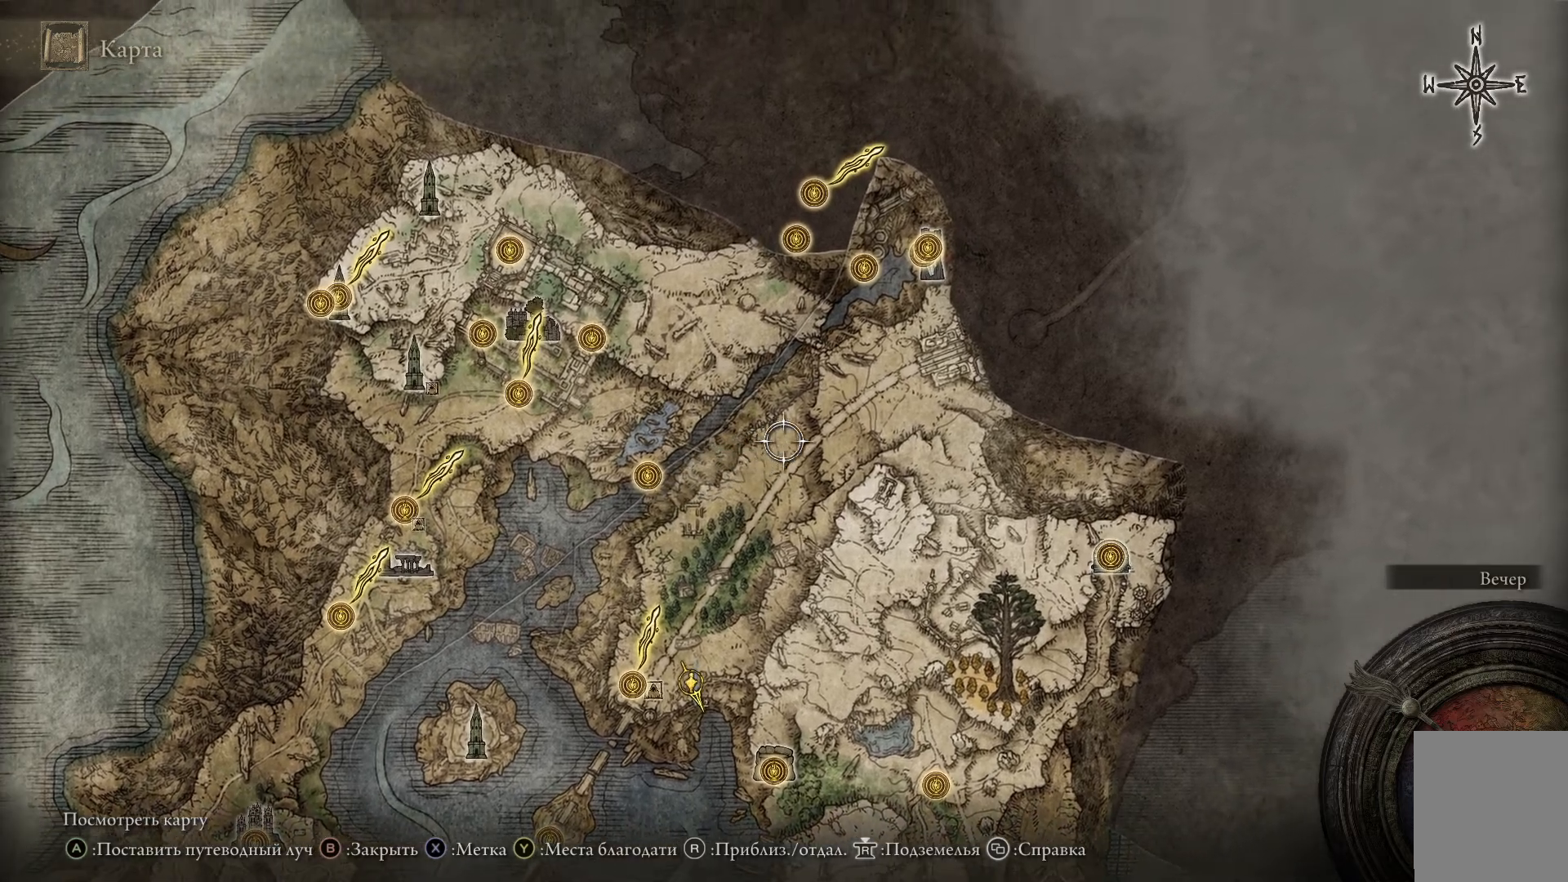
{"buttons": [], "left_stick": "down", "right_stick": "center", "events": [[167, "left_stick", "center"], [251, "left_stick", "down"]]}
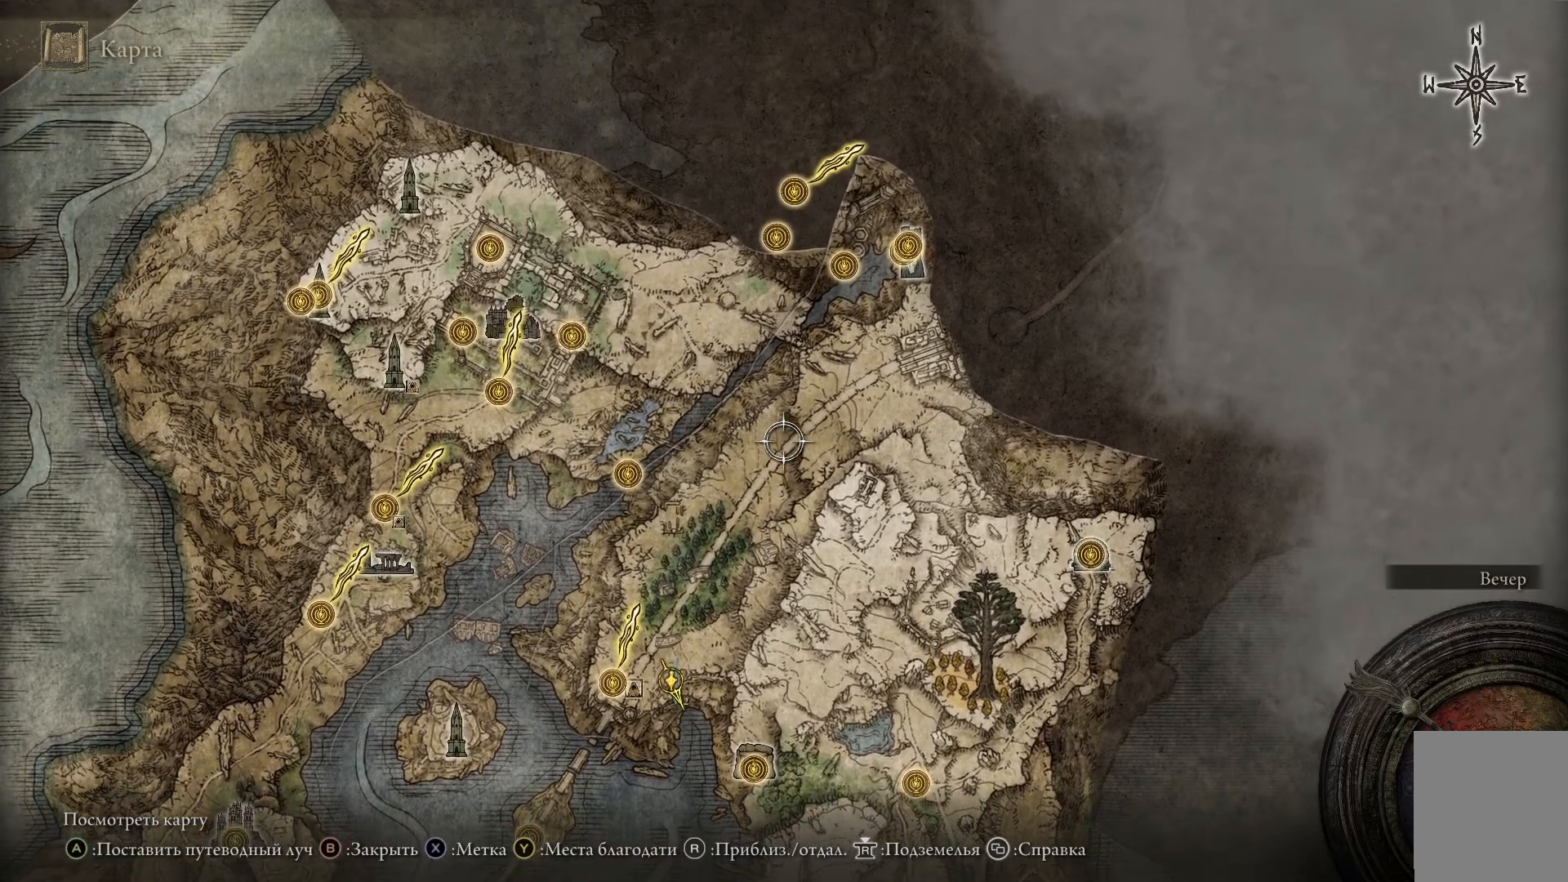
{"buttons": [], "left_stick": "down", "right_stick": "center", "events": []}
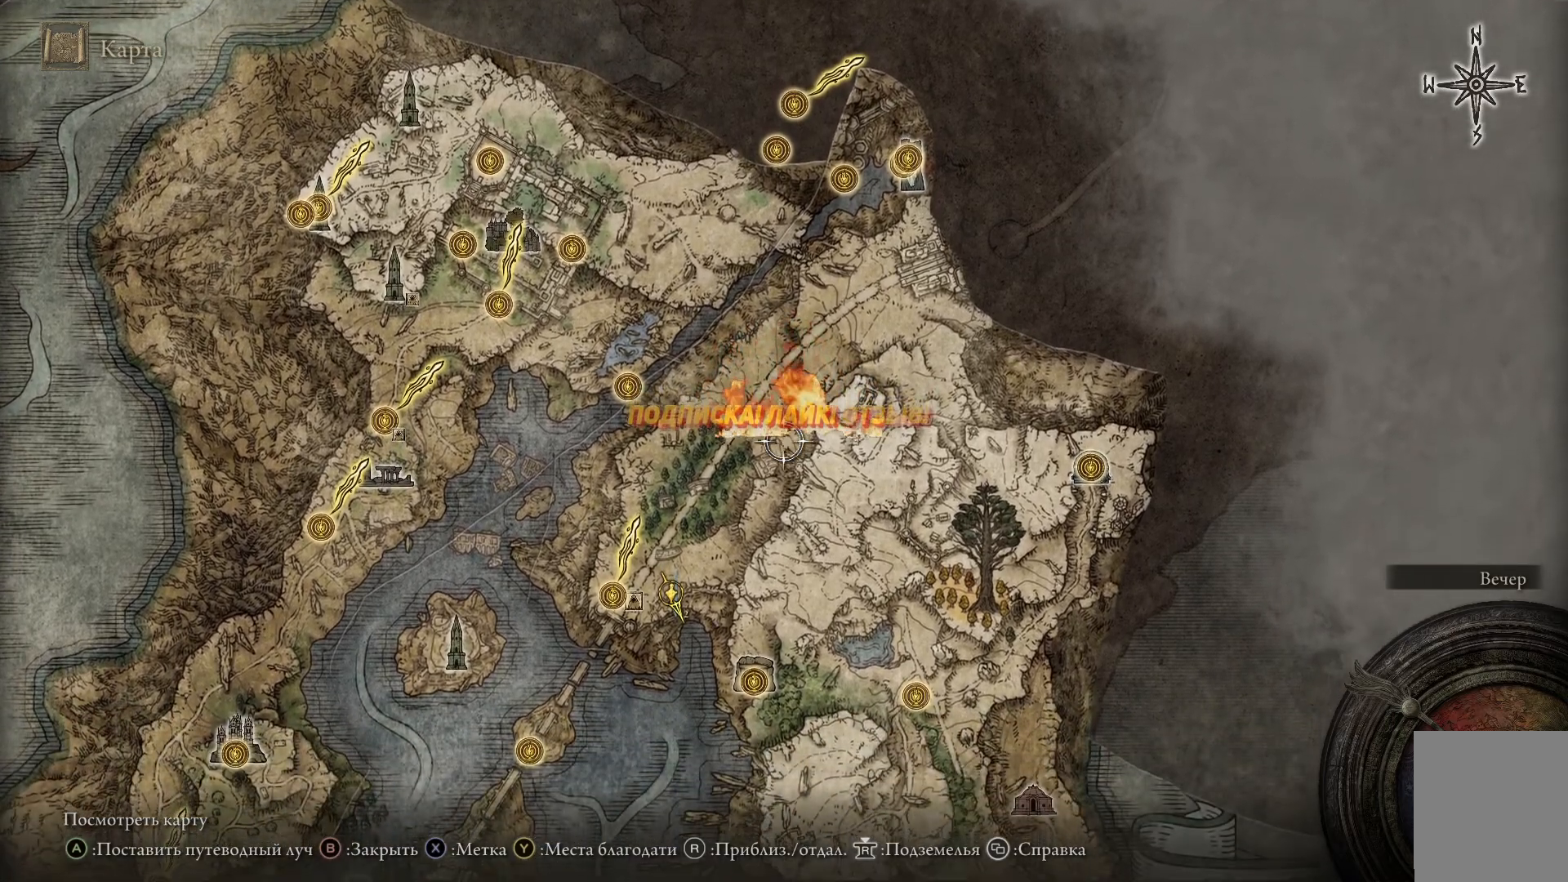
{"buttons": [], "left_stick": "down", "right_stick": "center", "events": []}
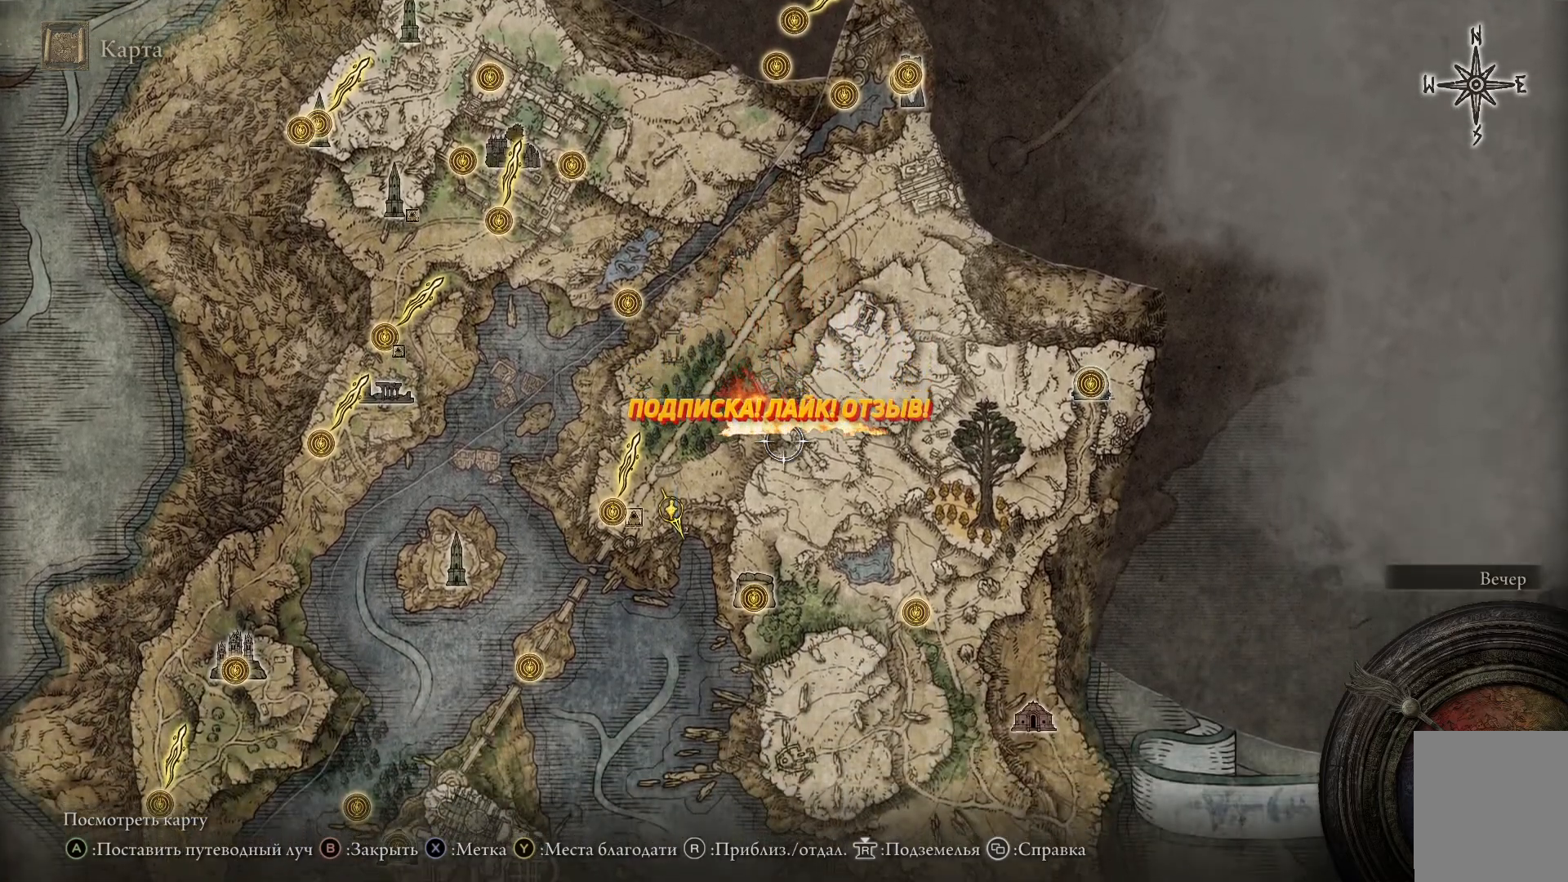
{"buttons": [], "left_stick": "center", "right_stick": "center", "events": [[350, "left_stick", "center"]]}
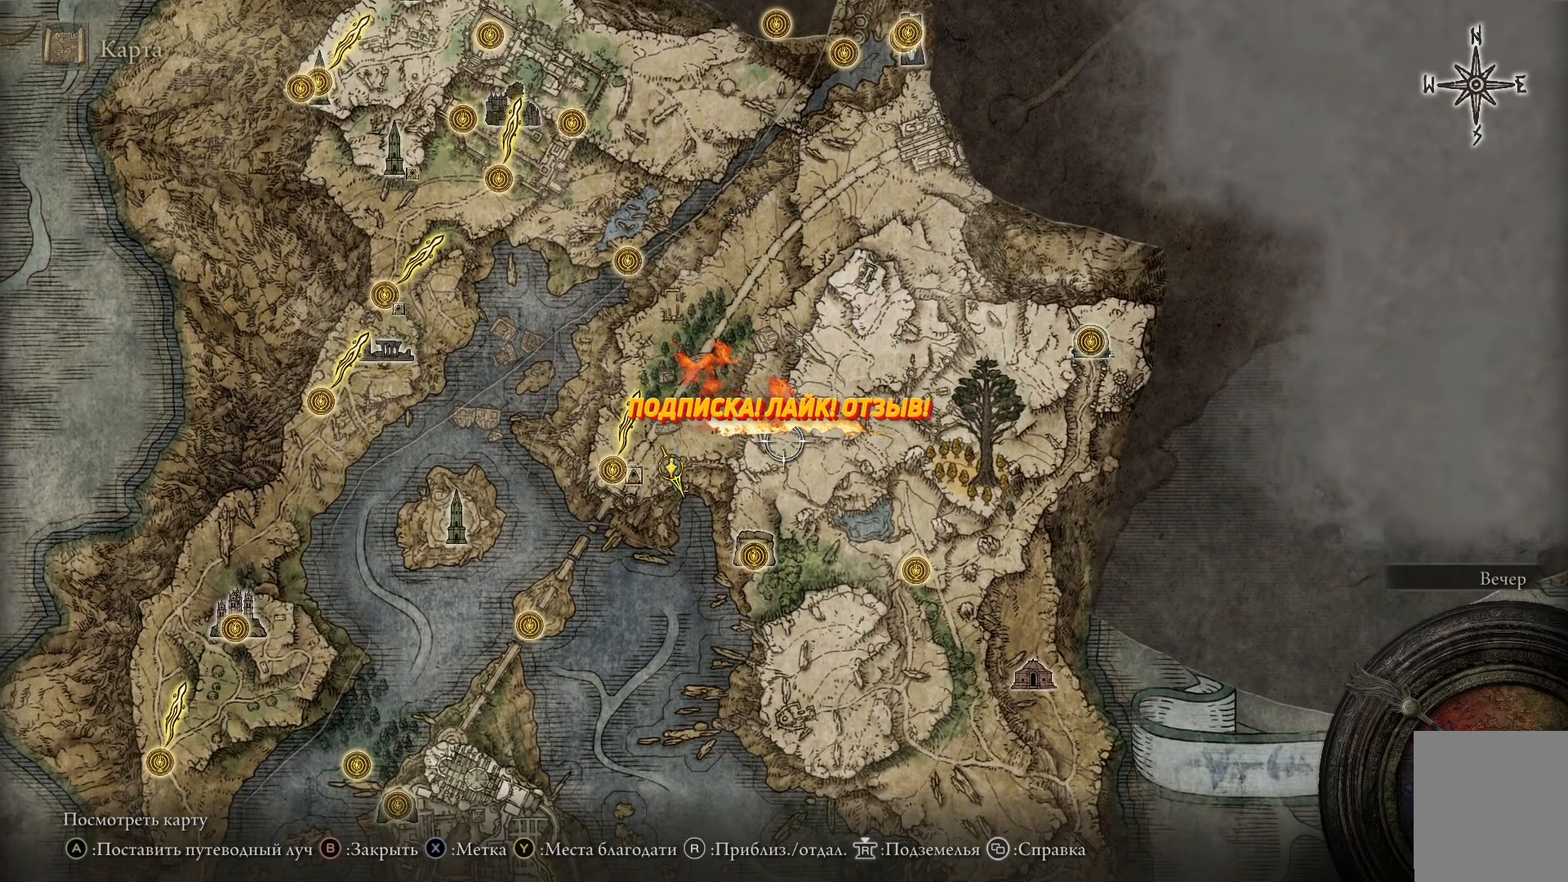
{"buttons": [], "left_stick": "center", "right_stick": "center", "events": []}
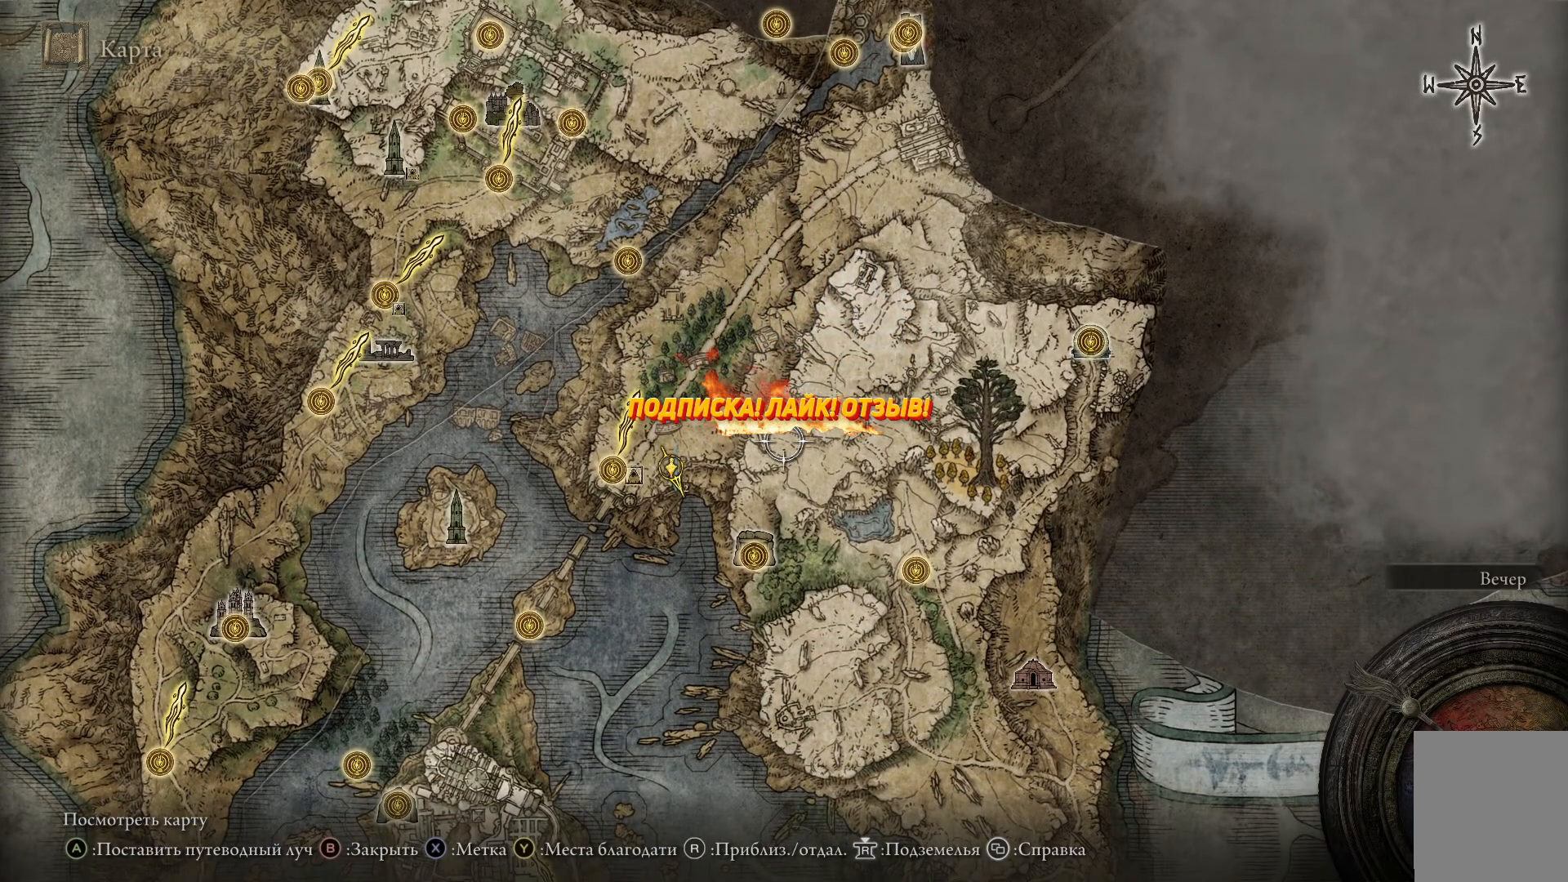
{"buttons": ["B"], "left_stick": "center", "right_stick": "center", "events": [[383, "B", "down"]]}
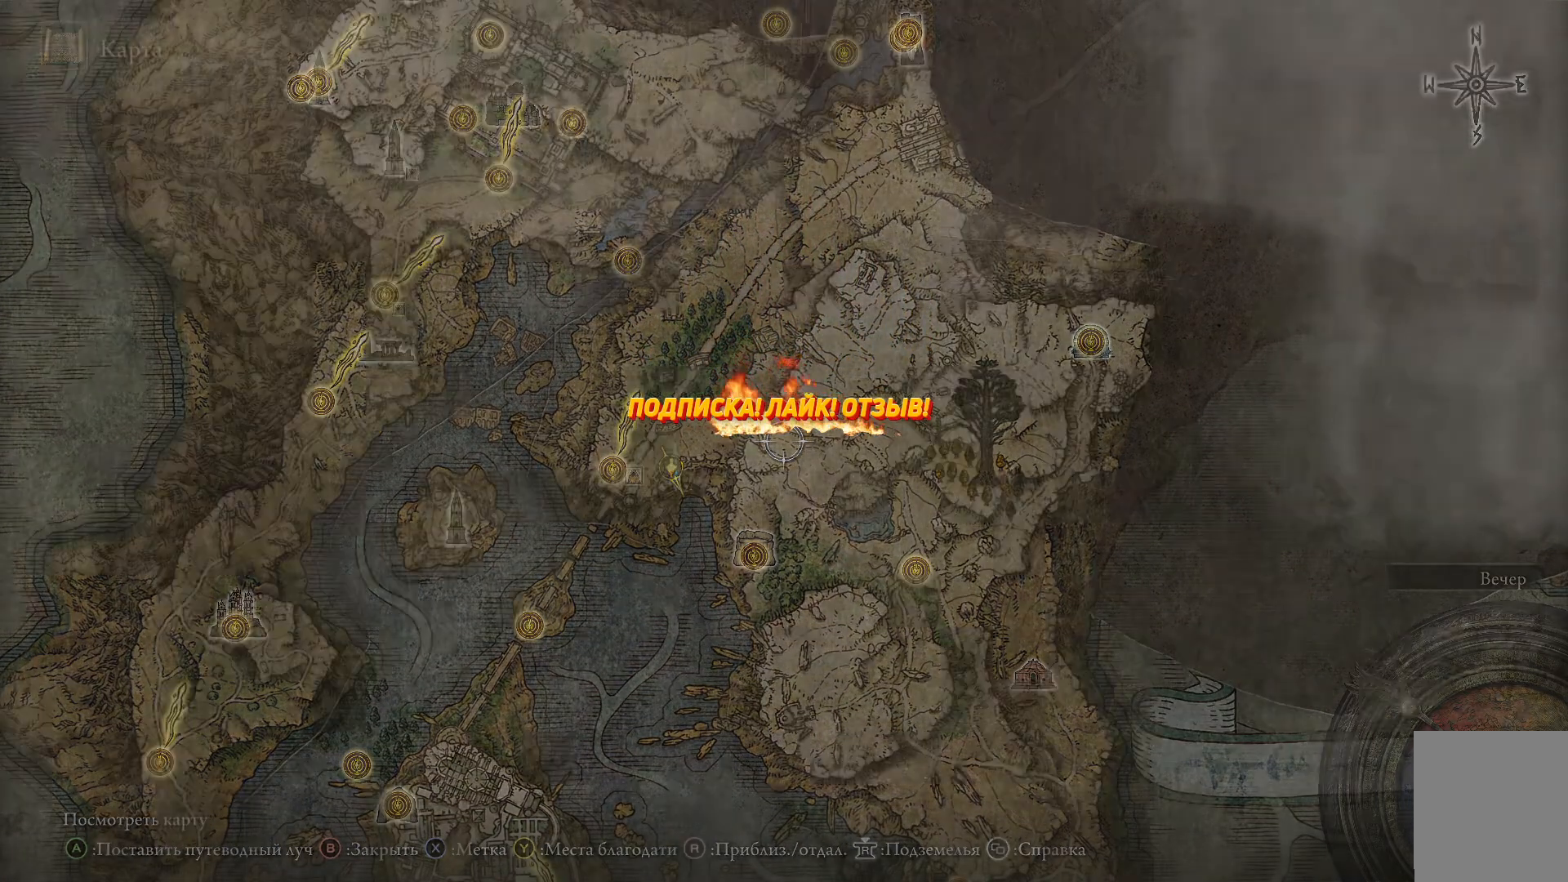
{"buttons": [], "left_stick": "up", "right_stick": "down-right", "events": [[17, "B", "up"], [184, "left_stick", "up"], [401, "right_stick", "down-right"]]}
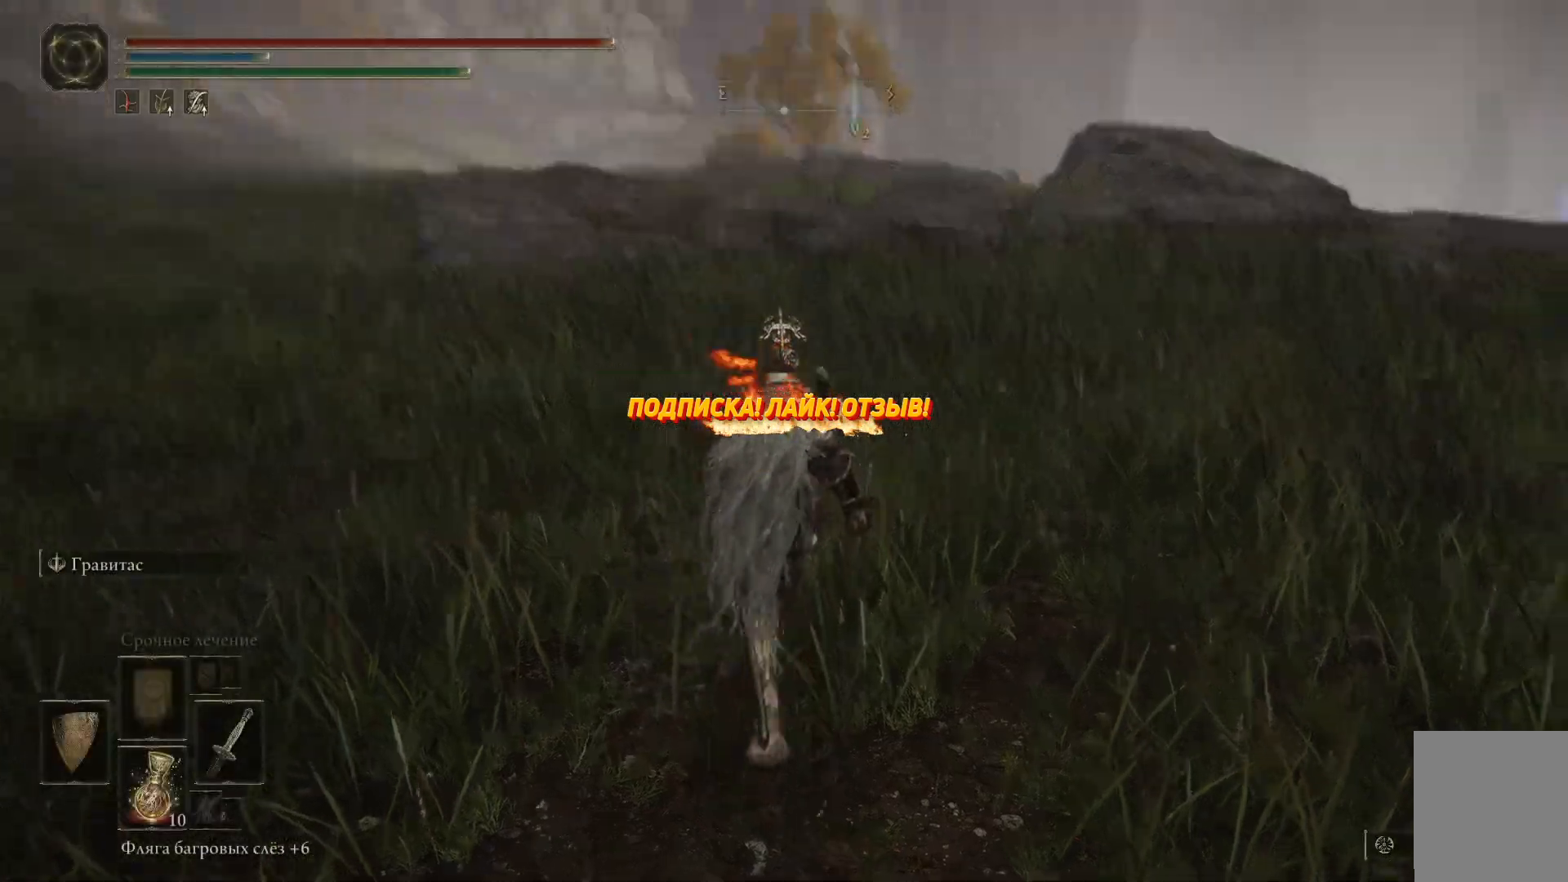
{"buttons": ["B"], "left_stick": "up", "right_stick": "center"}
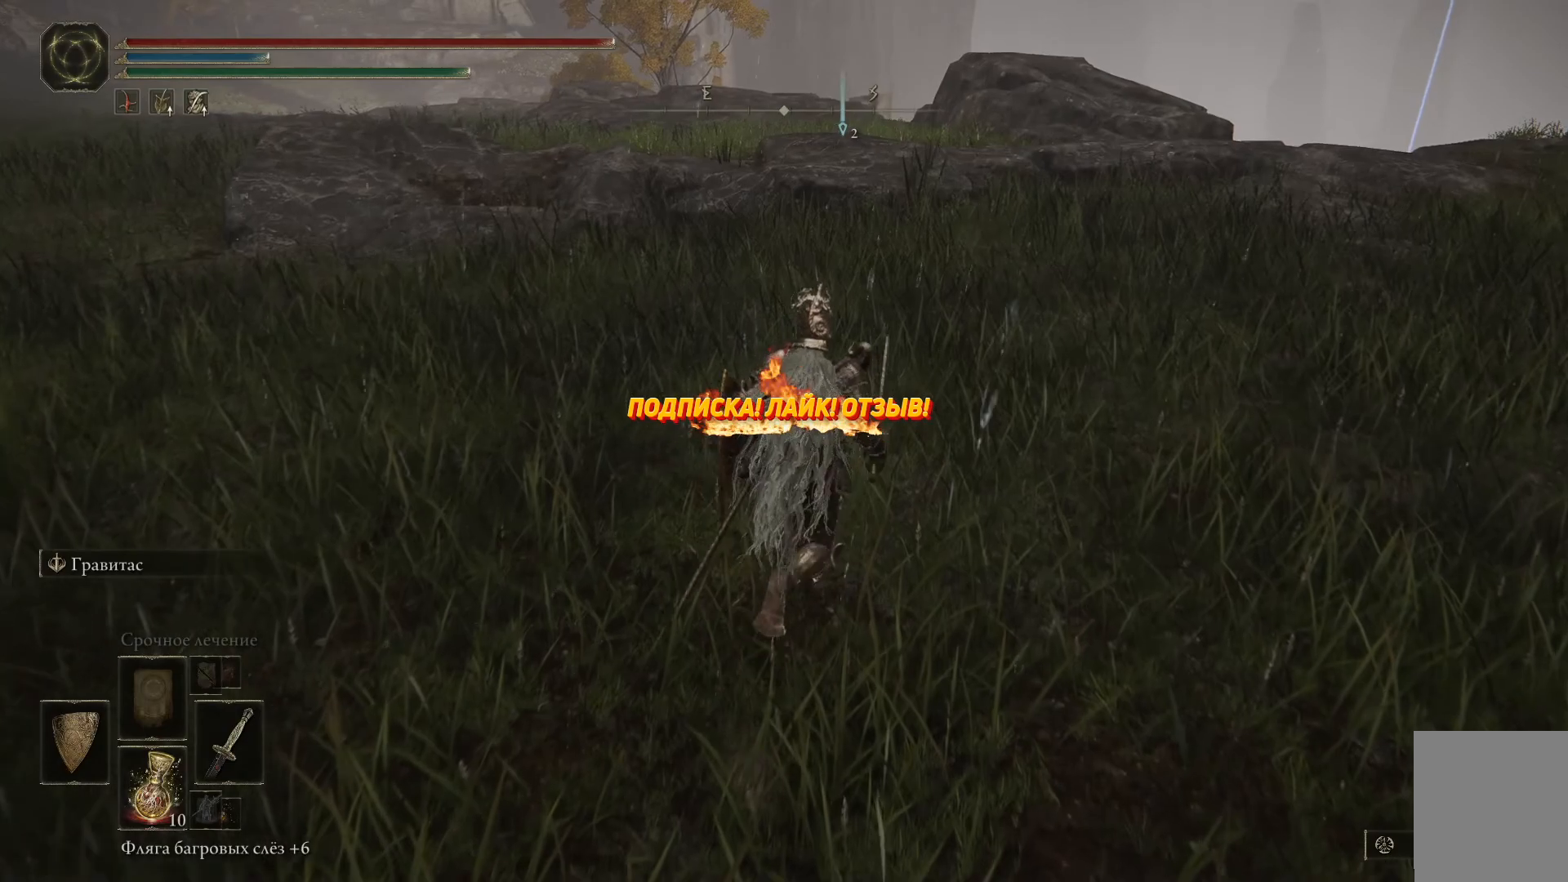
{"buttons": ["B"], "left_stick": "up", "right_stick": "center", "events": []}
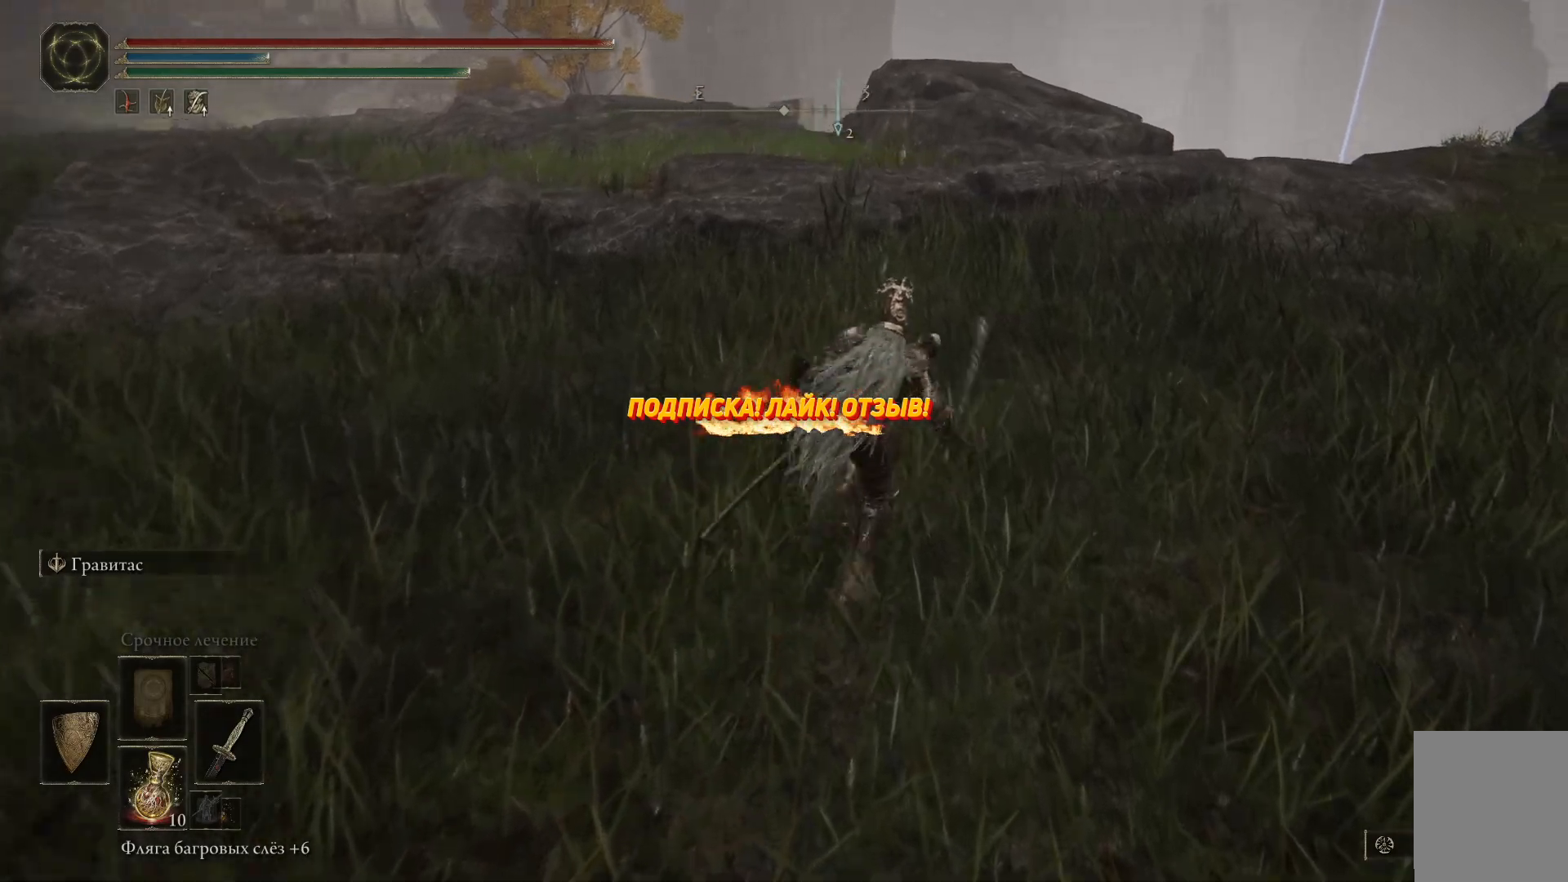
{"buttons": ["B"], "left_stick": "up", "right_stick": "center", "events": []}
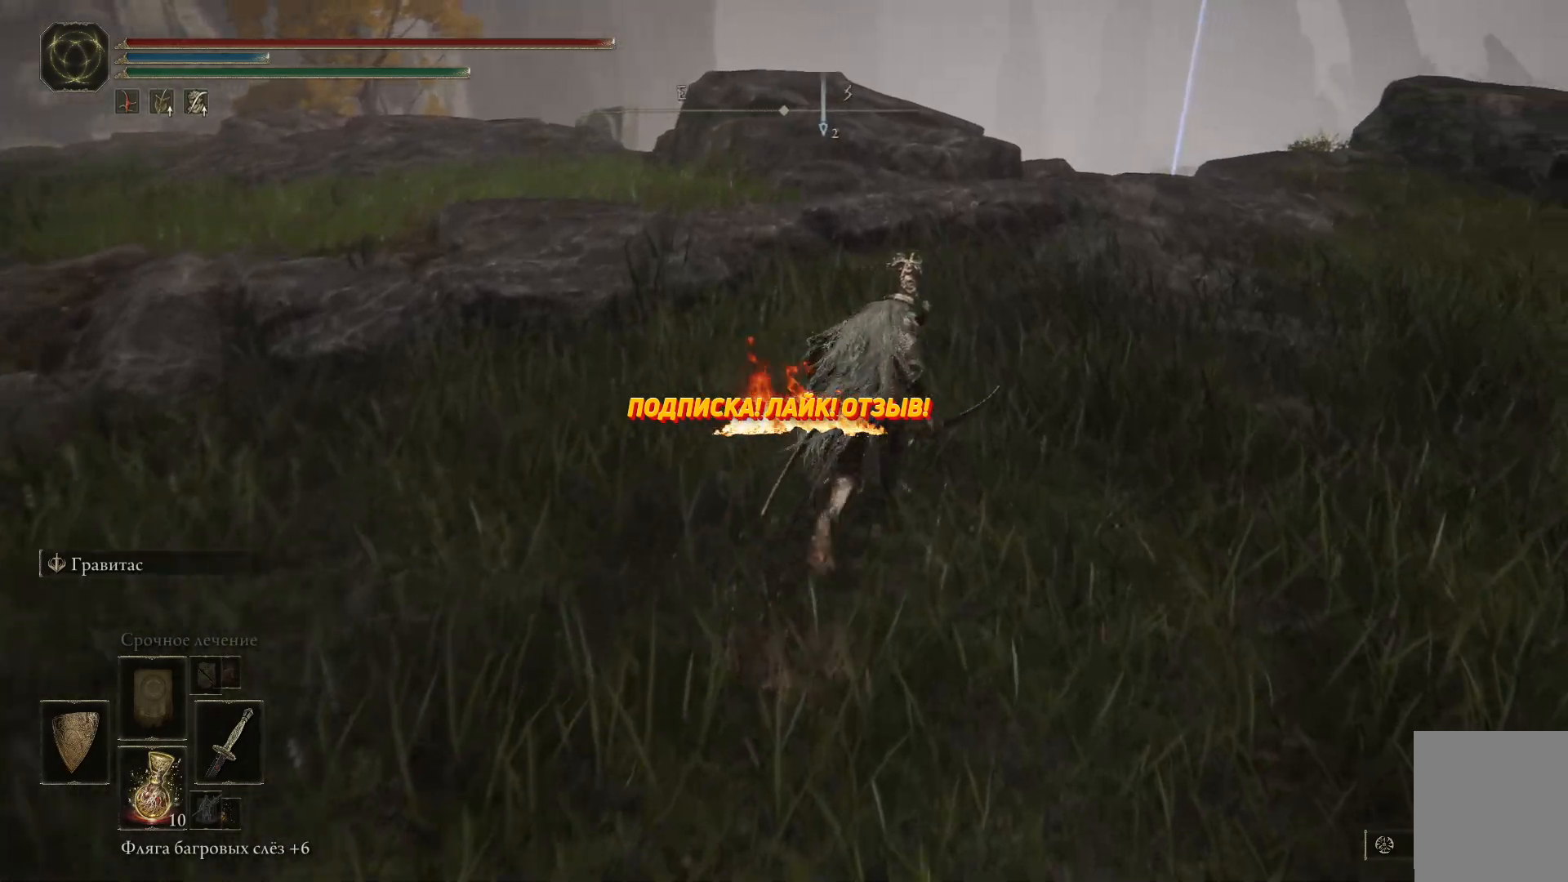
{"buttons": ["B"], "left_stick": "up", "right_stick": "center", "events": []}
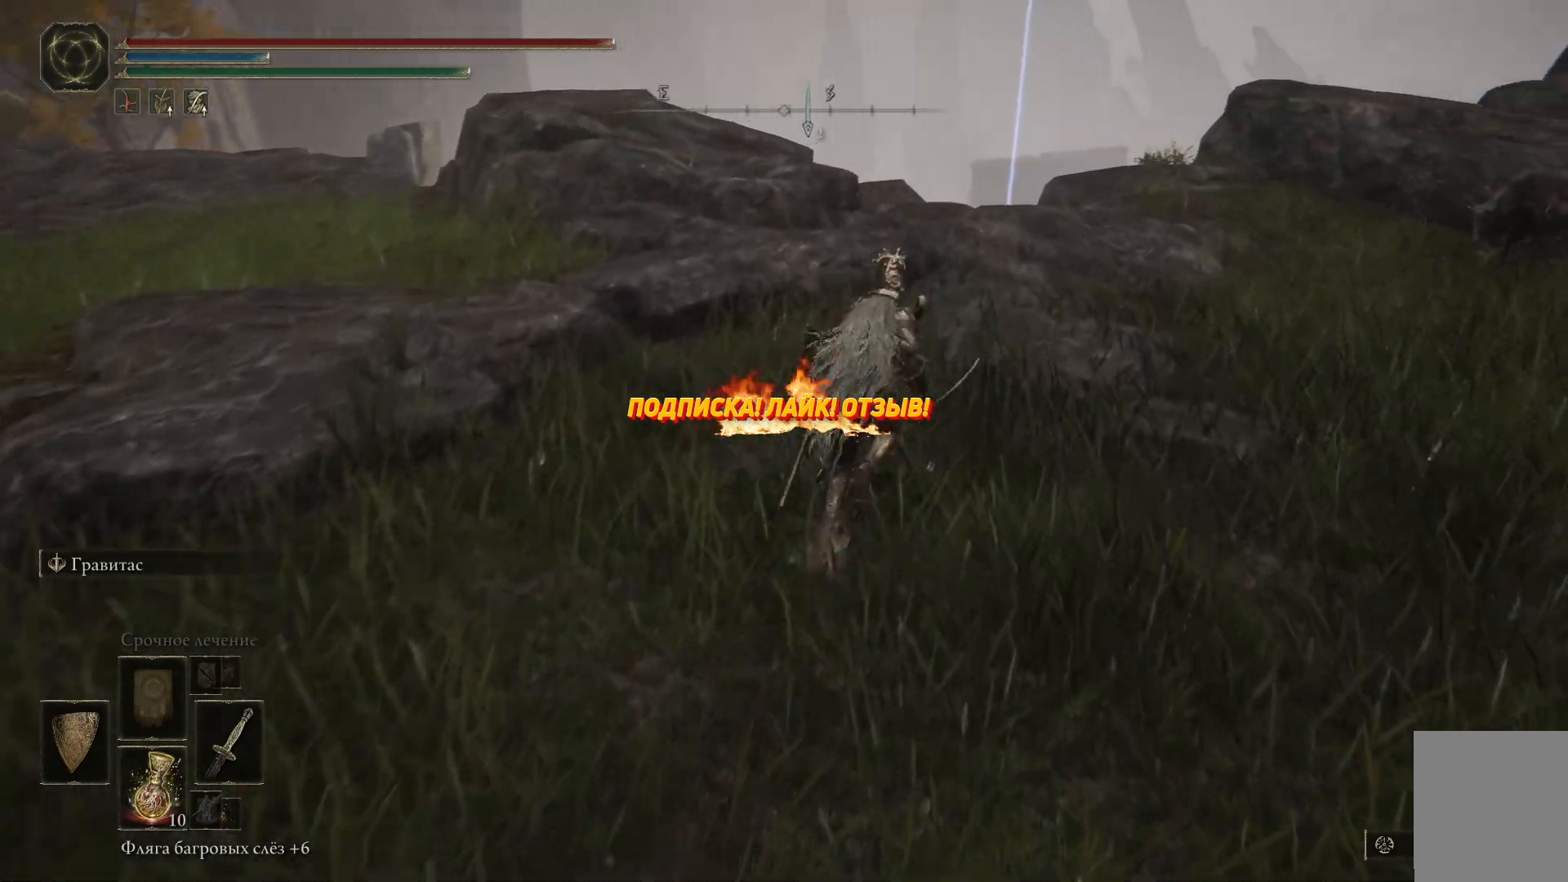
{"buttons": [], "left_stick": "up", "right_stick": "center", "events": [[350, "B", "up"]]}
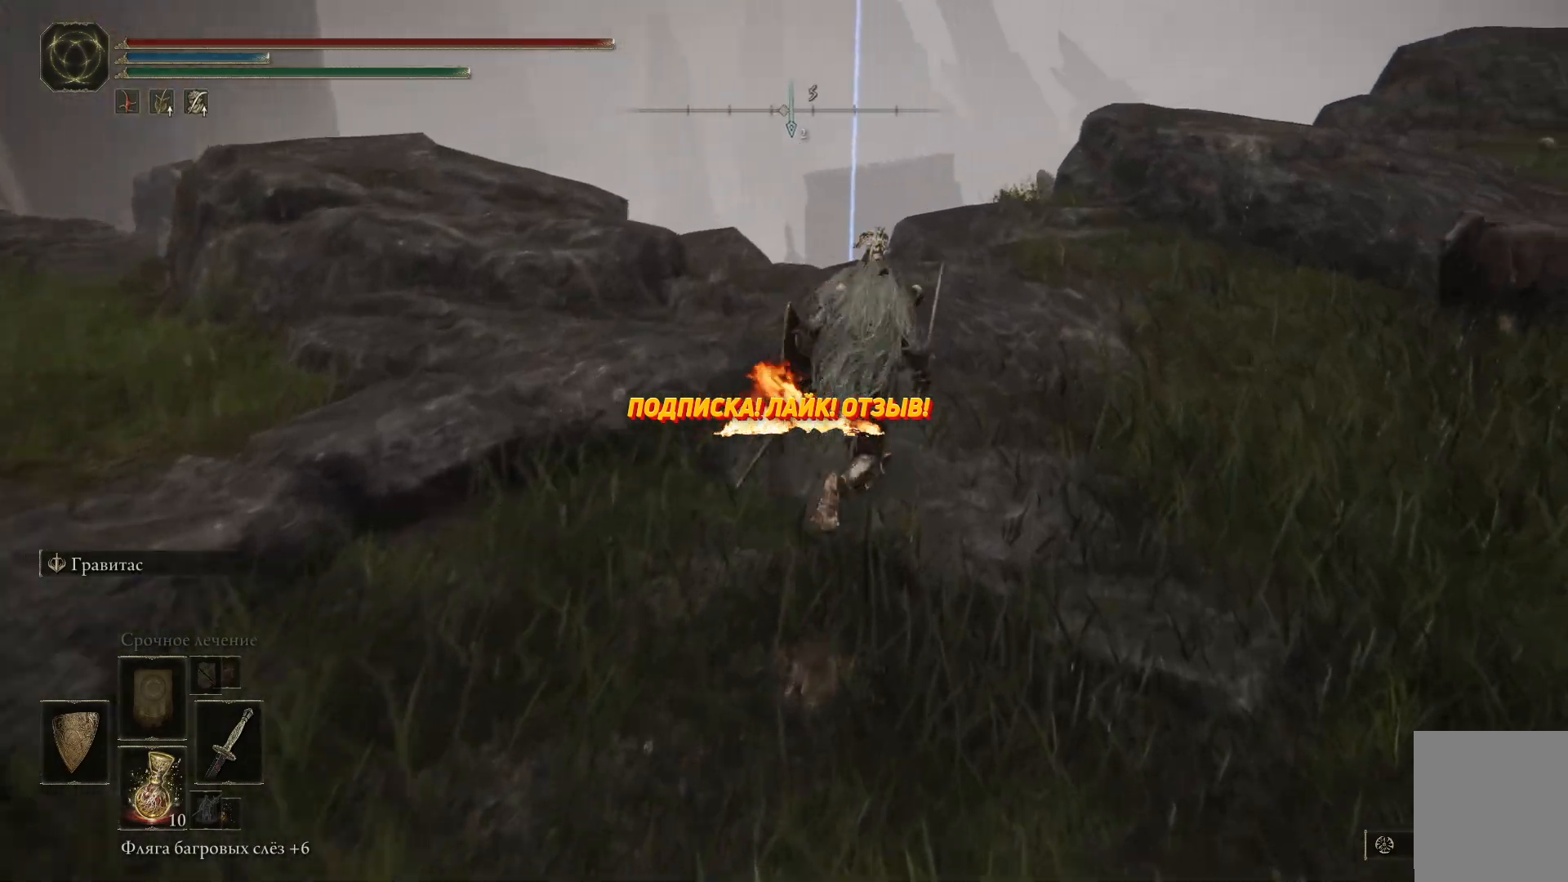
{"buttons": [], "left_stick": "up", "right_stick": "down-left", "events": [[267, "right_stick", "down-left"]]}
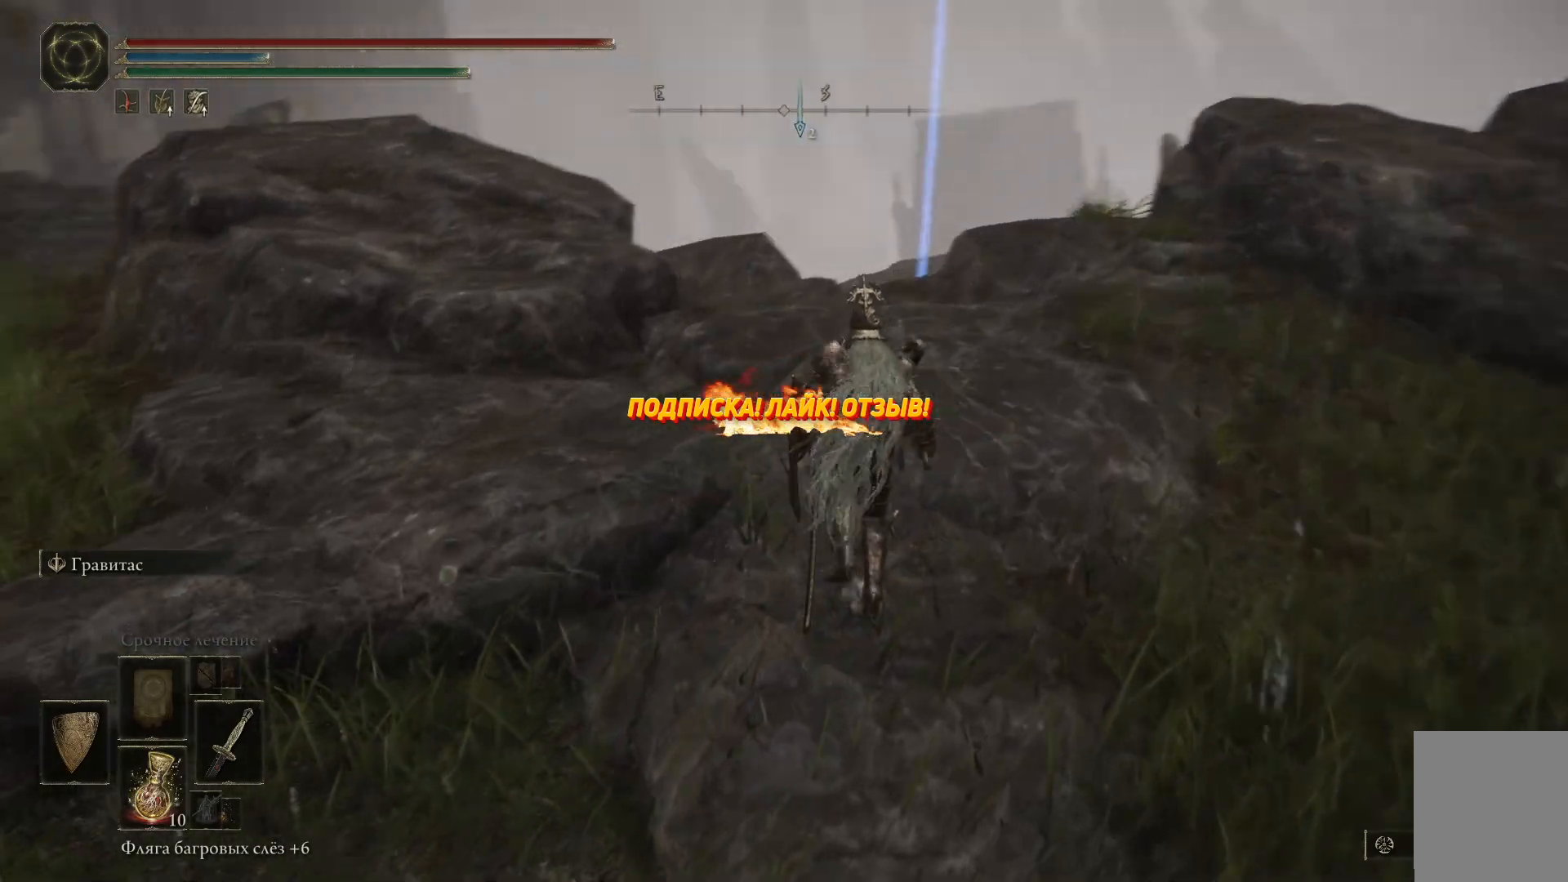
{"buttons": [], "left_stick": "up", "right_stick": "center", "events": [[250, "right_stick", "center"]]}
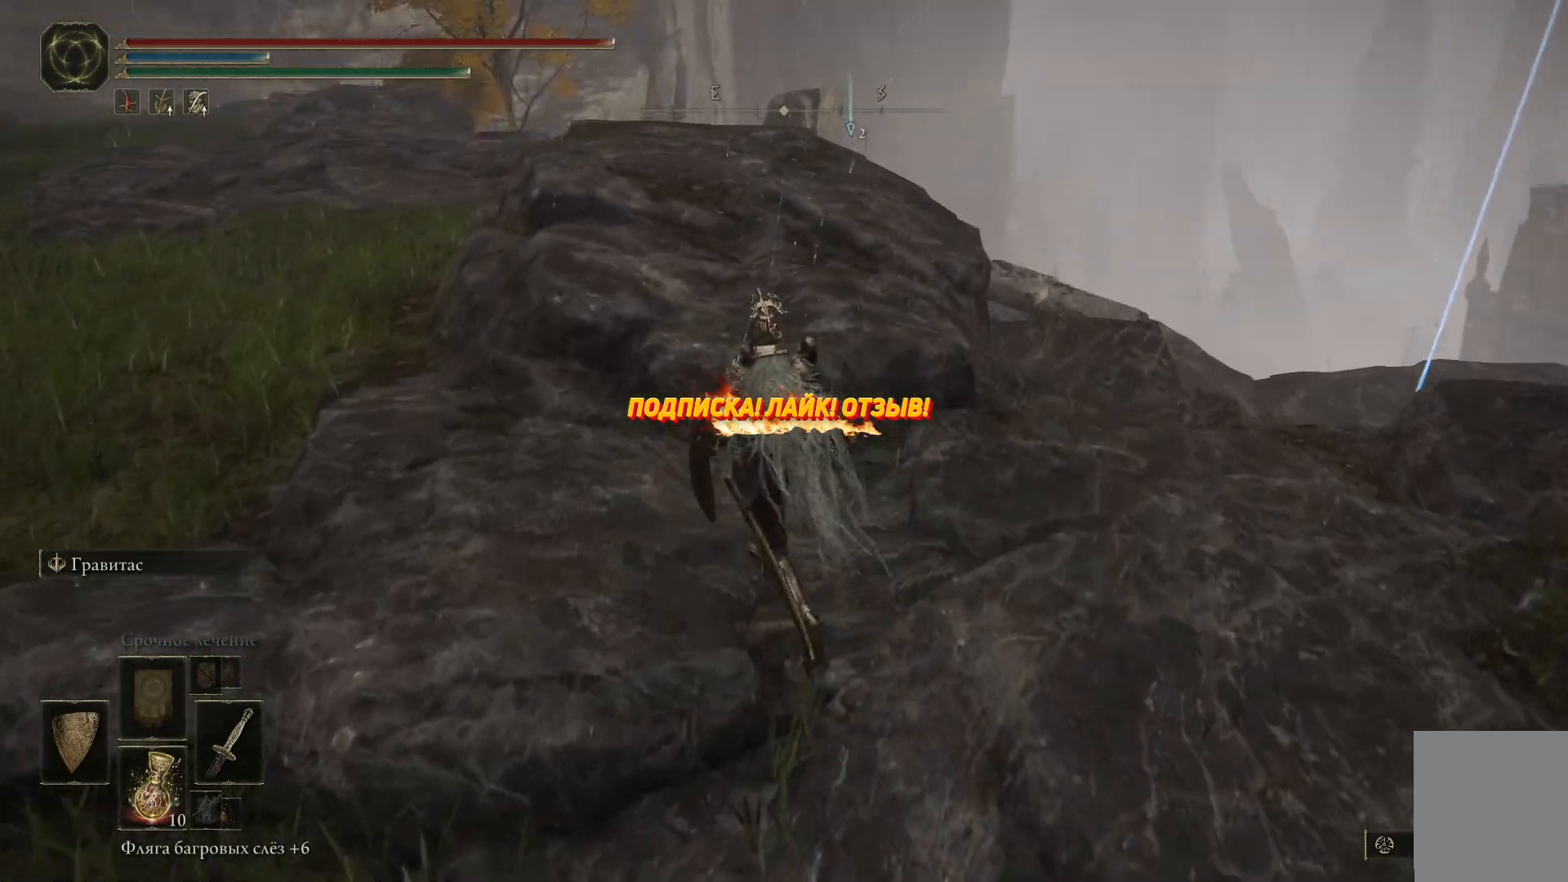
{"buttons": [], "left_stick": "up", "right_stick": "center", "events": [[84, "A", "down"], [184, "A", "up"], [251, "A", "down"], [351, "A", "up"]]}
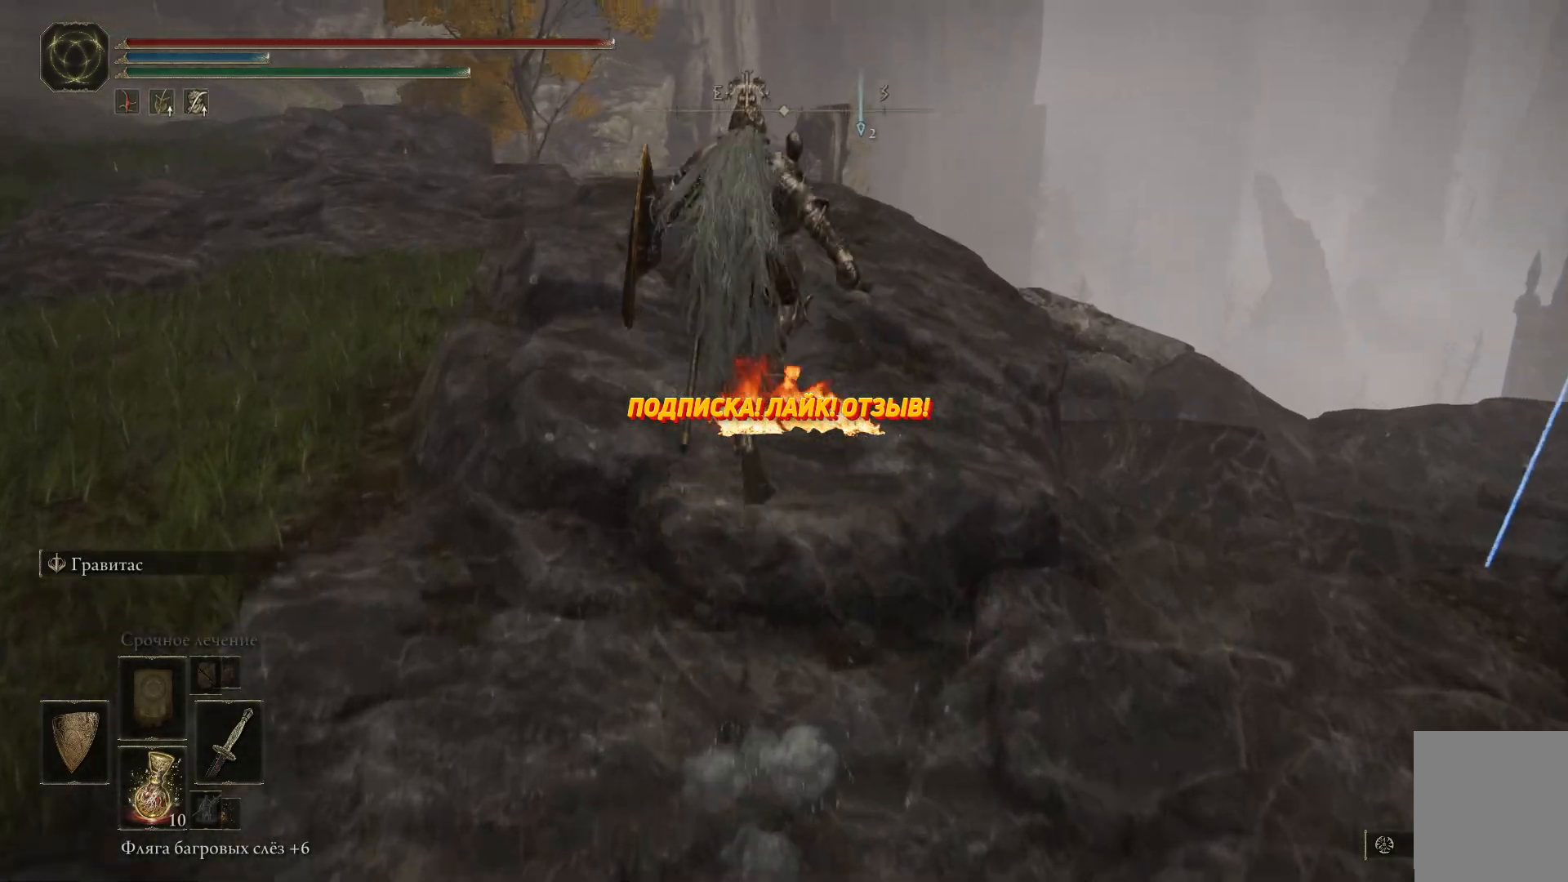
{"buttons": [], "left_stick": "center", "right_stick": "right", "events": [[200, "right_stick", "right"], [367, "left_stick", "center"]]}
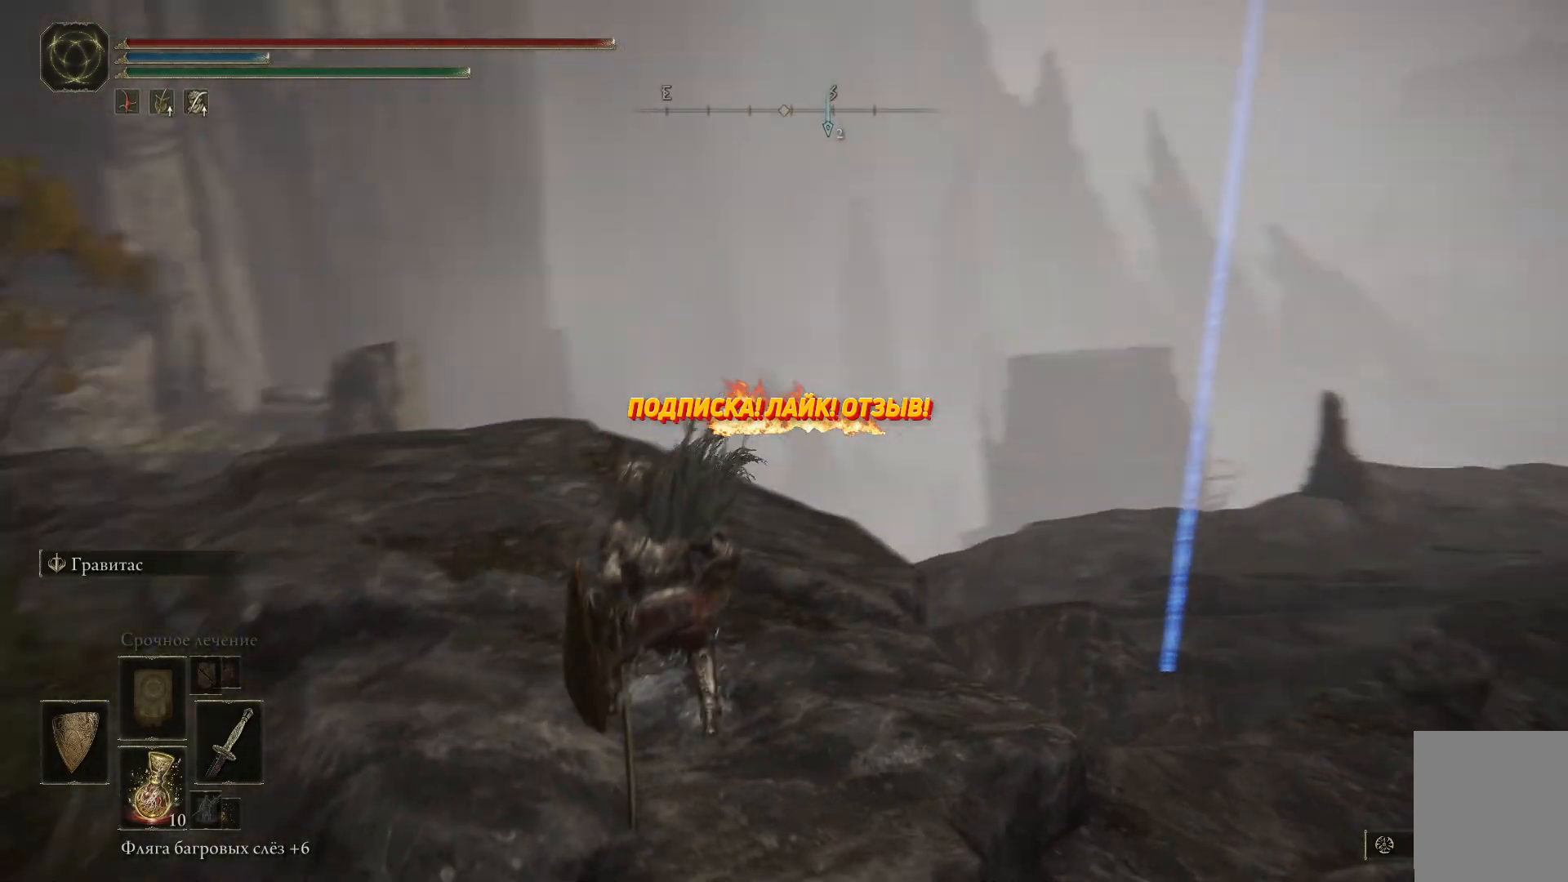
{"buttons": [], "left_stick": "center", "right_stick": "right", "events": []}
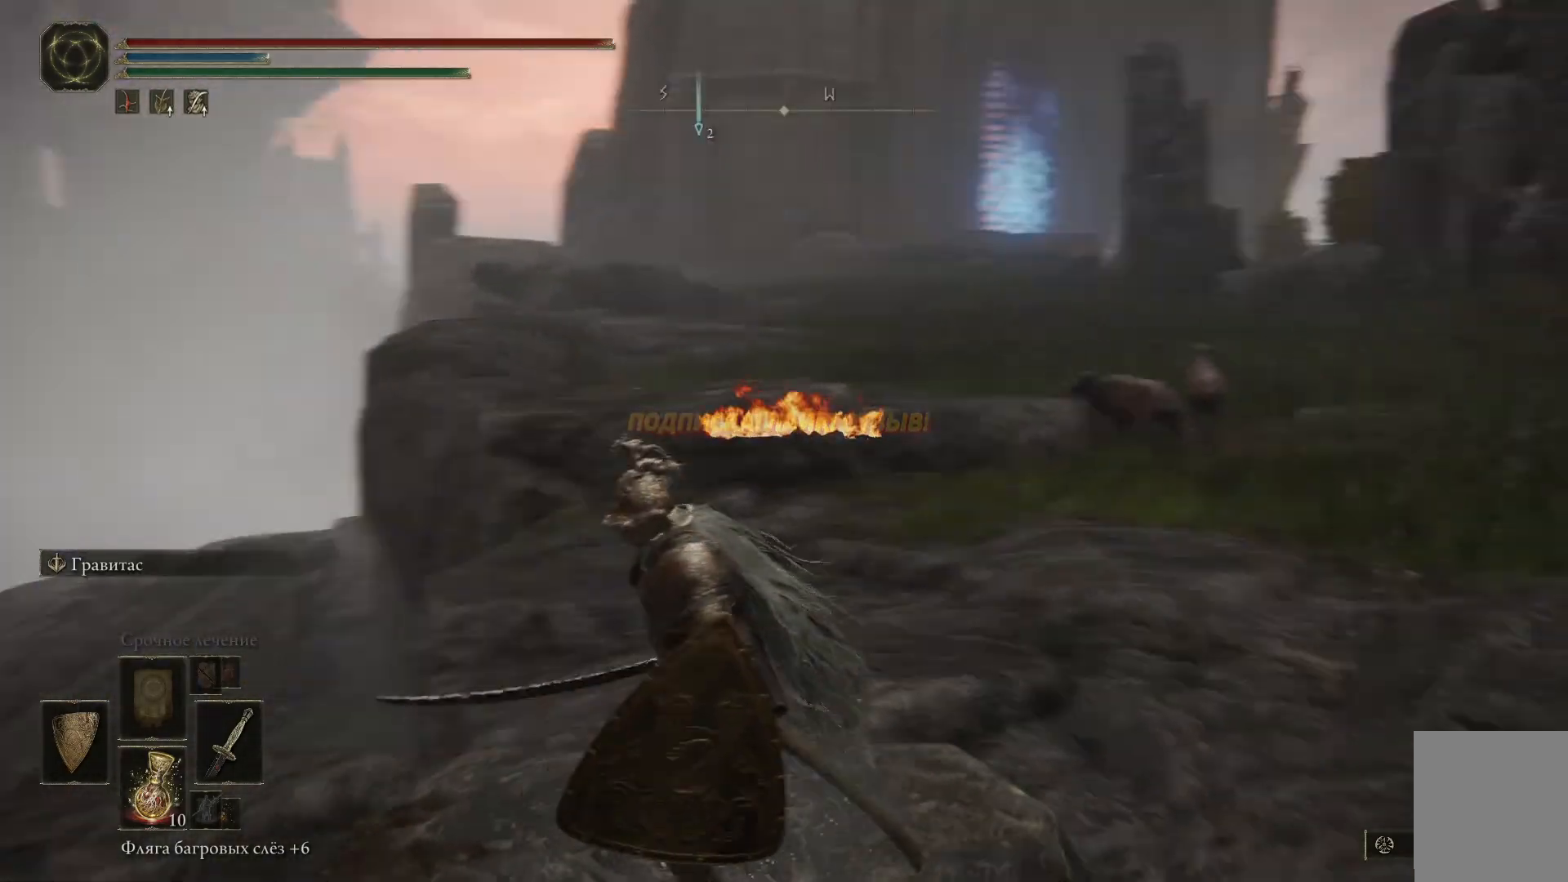
{"buttons": [], "left_stick": "center", "right_stick": "center", "events": [[50, "right_stick", "center"]]}
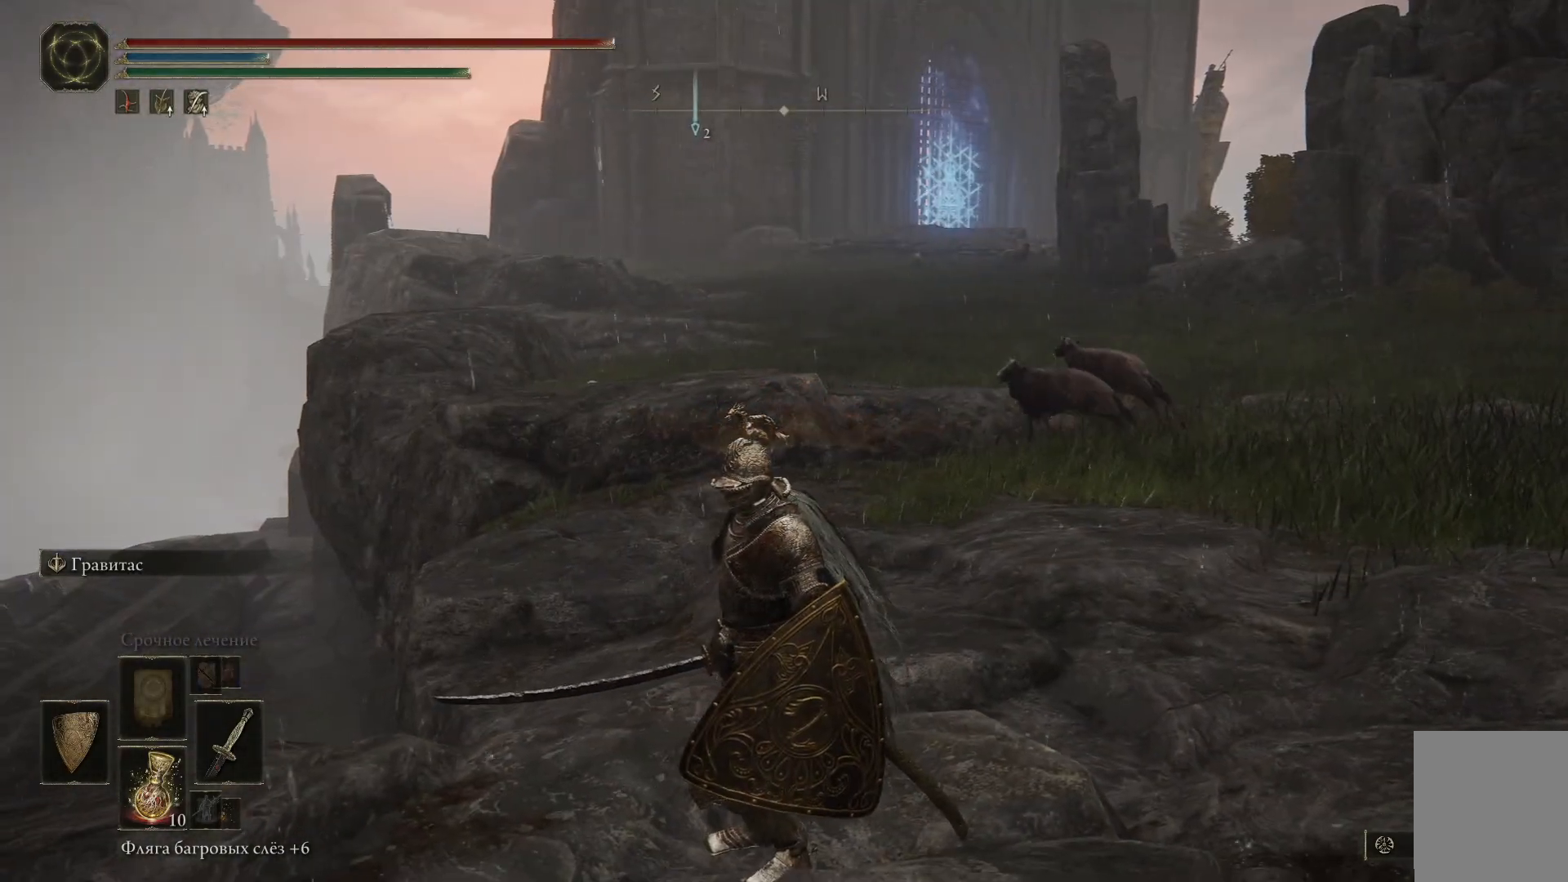
{"buttons": [], "left_stick": "center", "right_stick": "left", "events": [[83, "right_stick", "left"]]}
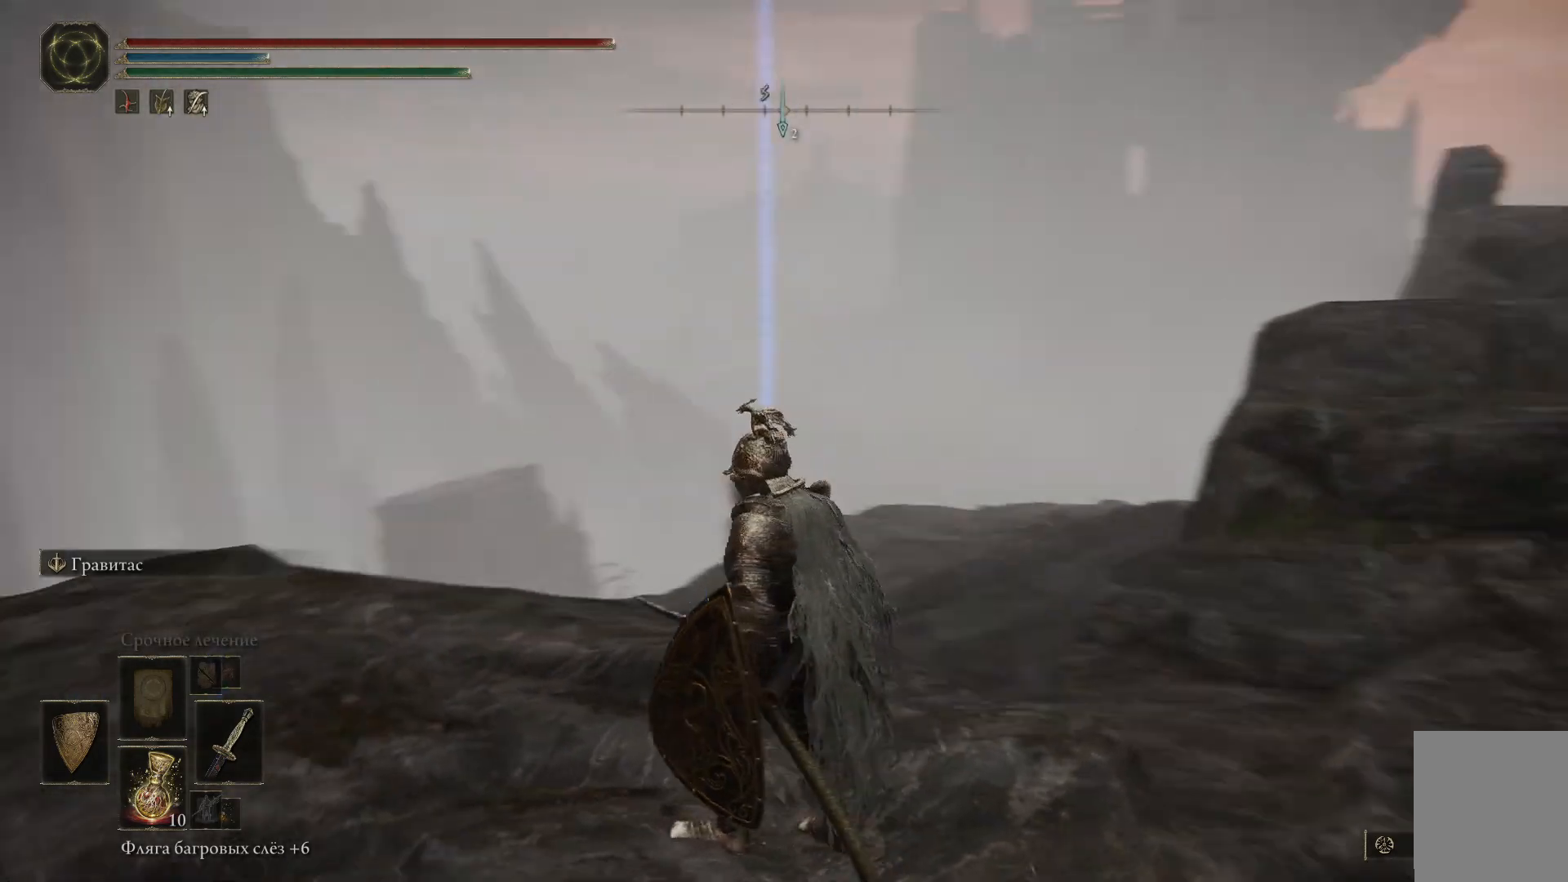
{"buttons": [], "left_stick": "up-left", "right_stick": "center", "events": [[334, "left_stick", "up-left"], [384, "right_stick", "center"]]}